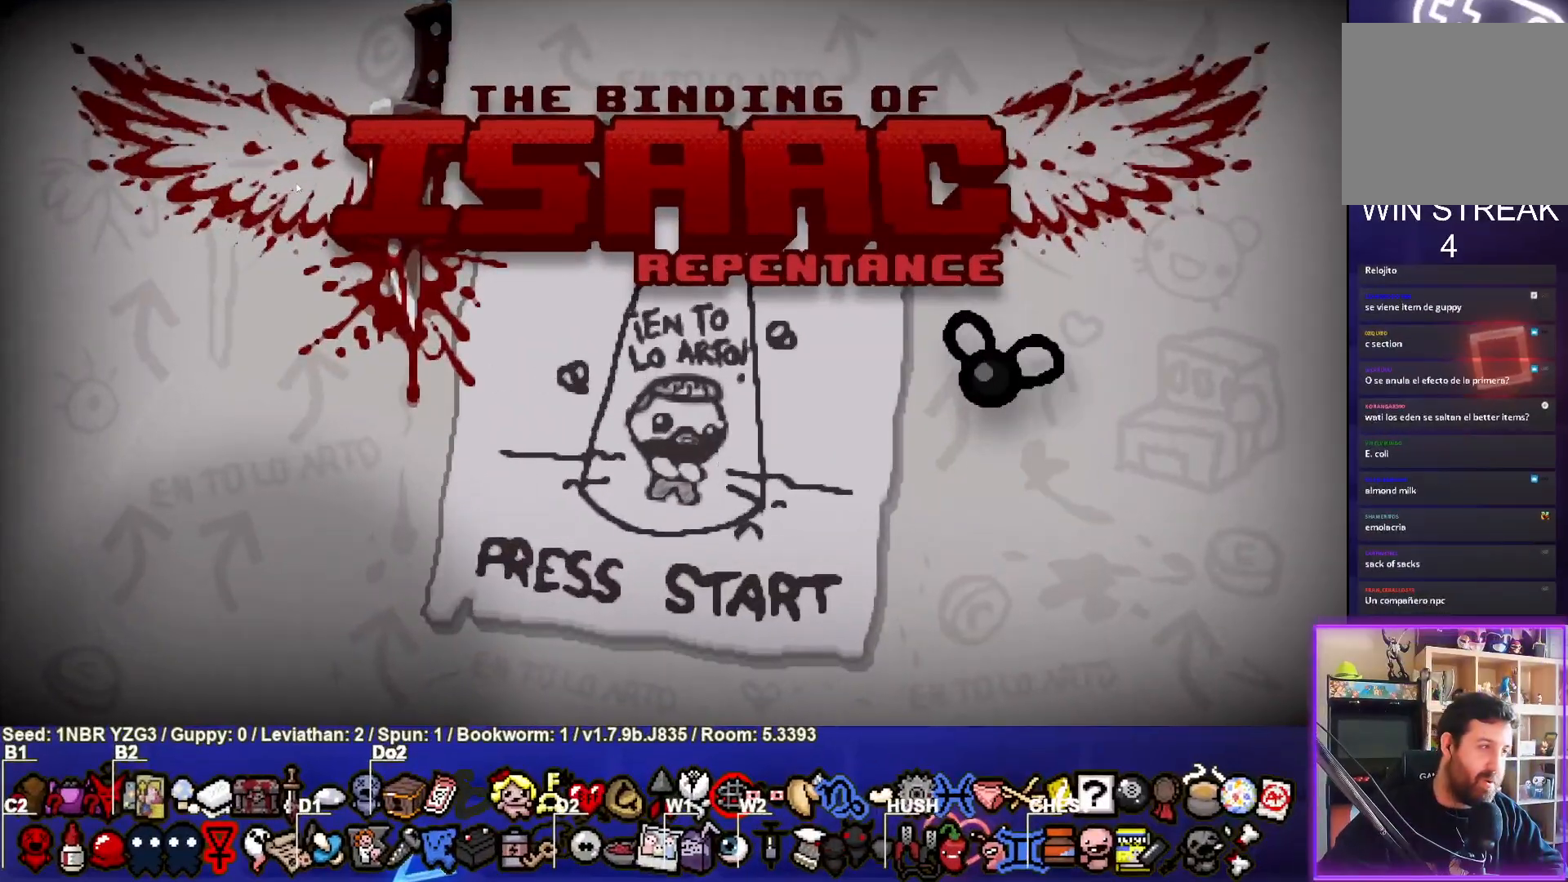
Gameplay with a controller (PlayStation layout); each line is a JSON object with the inputs held at the frame after it. "events" lists button and stick changes between this image and that frame as [ms after this image, input, new state], when the widget could be followed in between. Not read: L3 R3 right_stick.
{"buttons": [], "left_stick": "center", "events": []}
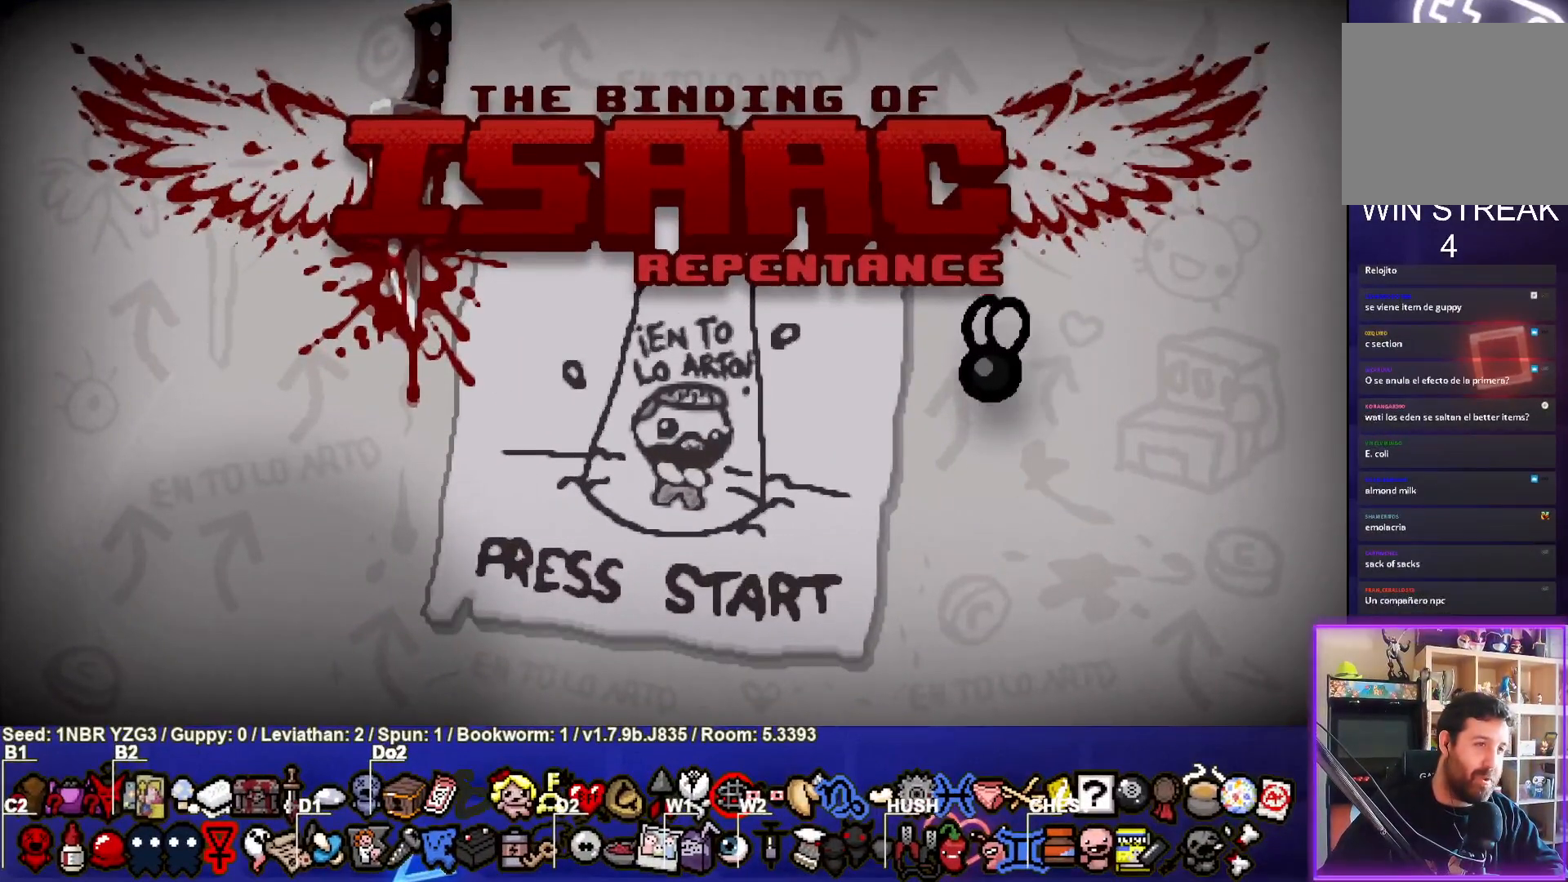
{"buttons": [], "left_stick": "center", "events": []}
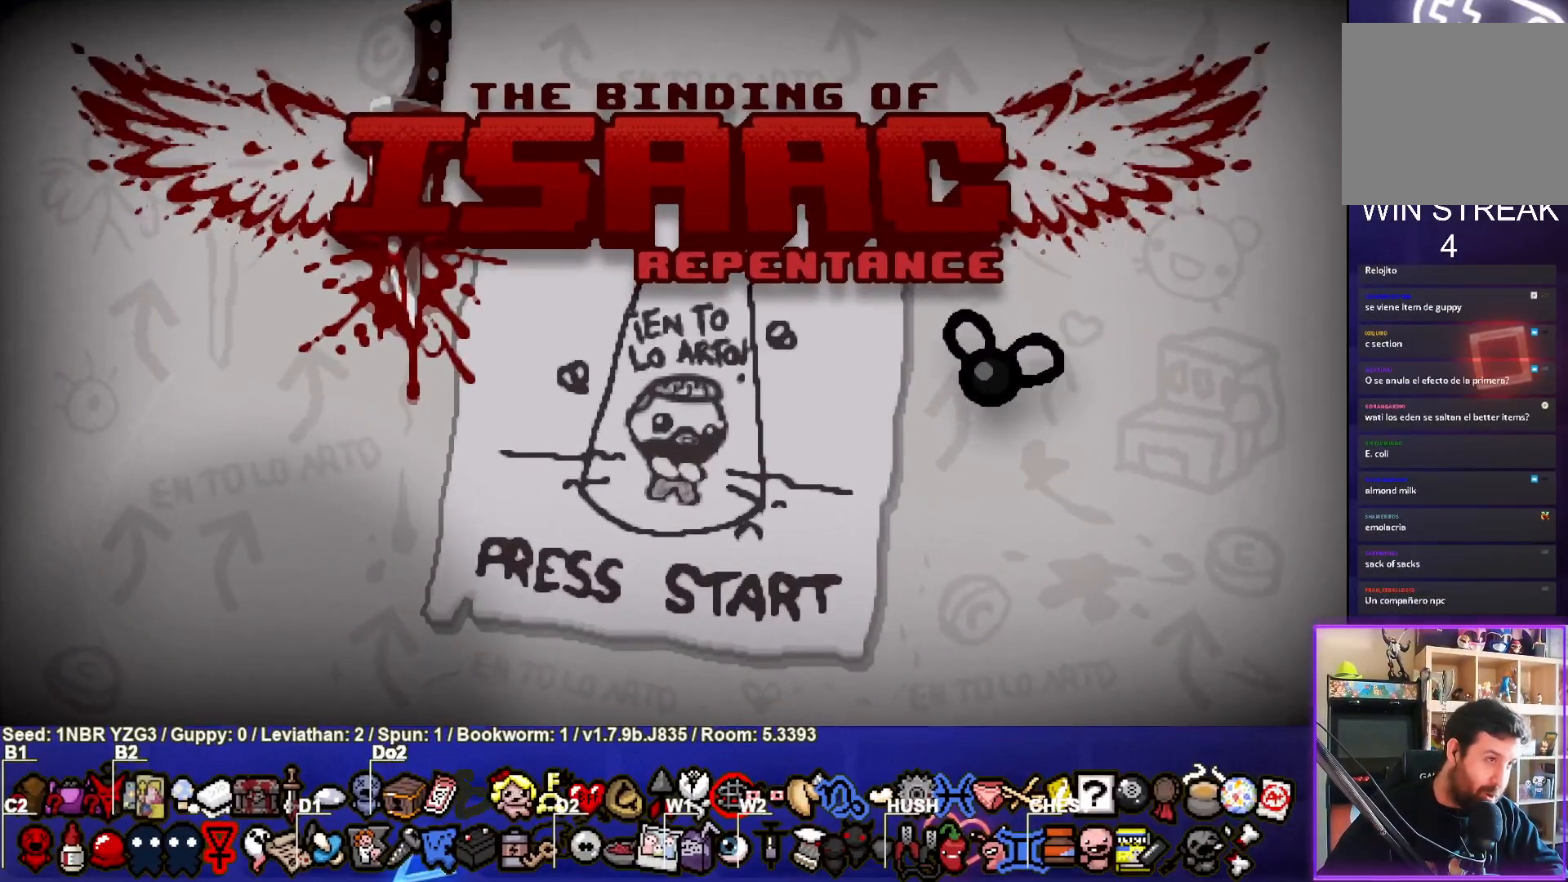
{"buttons": [], "left_stick": "center", "events": []}
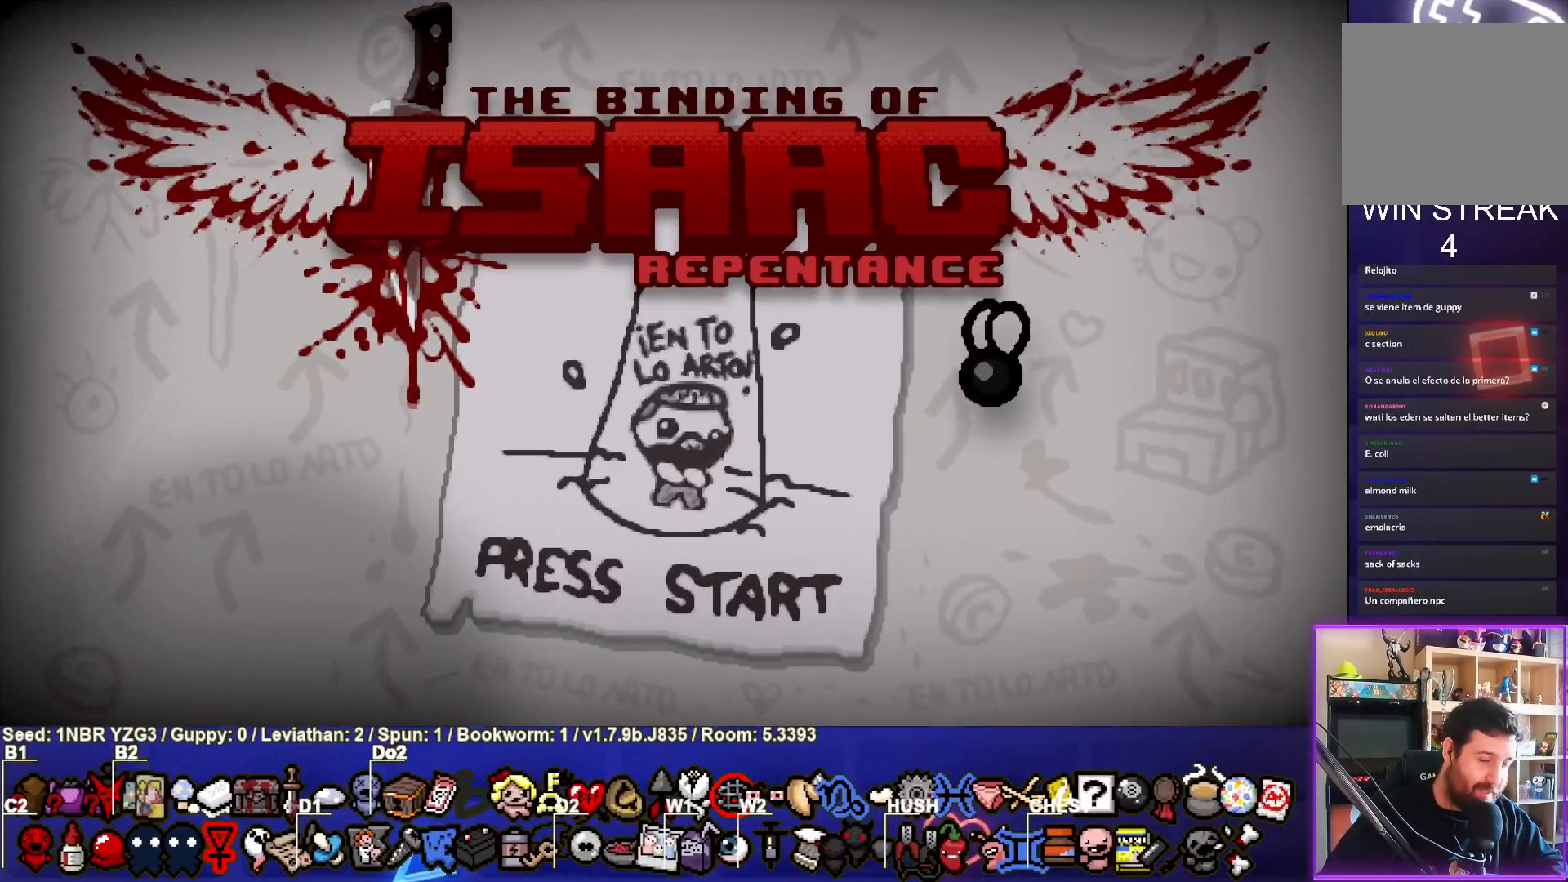
{"buttons": [], "left_stick": "center", "events": [[367, "CROSS", "down"], [467, "CROSS", "up"]]}
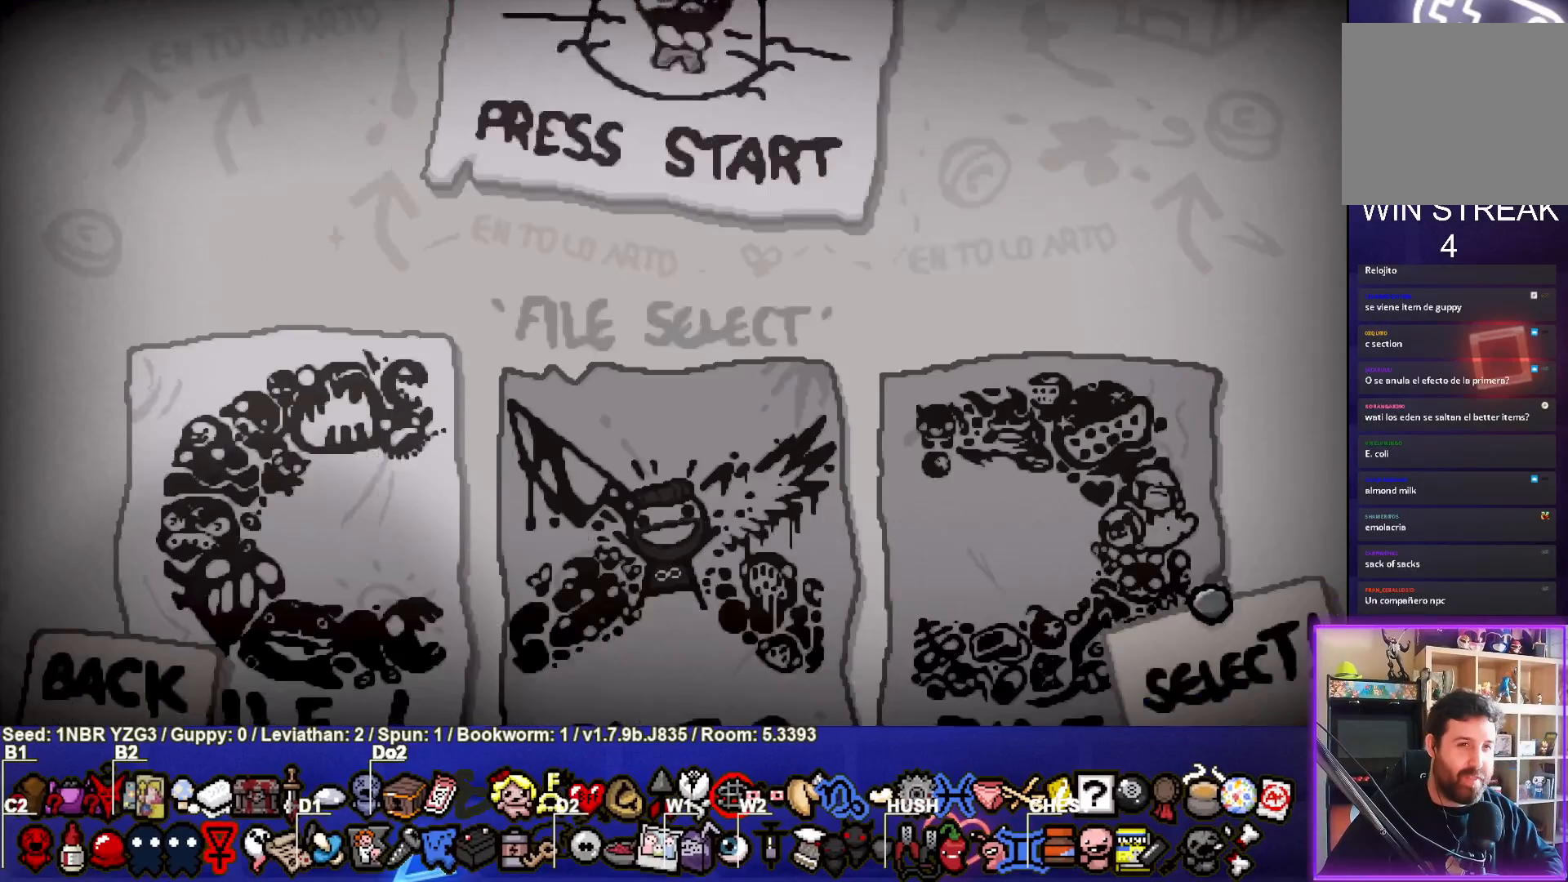
{"buttons": ["CROSS"], "left_stick": "center", "events": [[433, "CROSS", "down"]]}
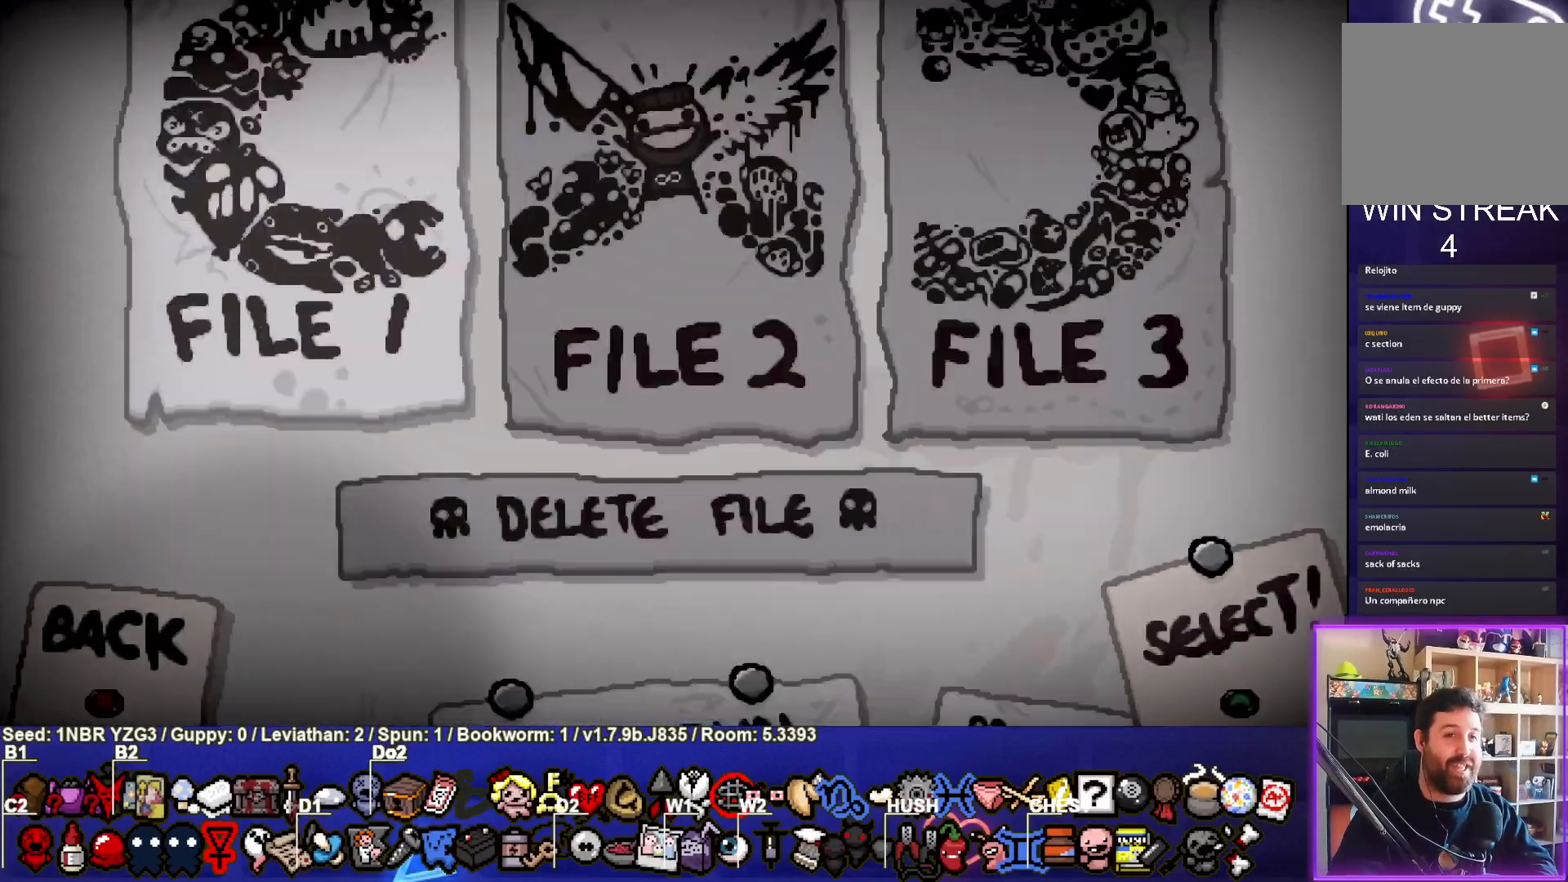
{"buttons": [], "left_stick": "center", "events": [[50, "CROSS", "up"]]}
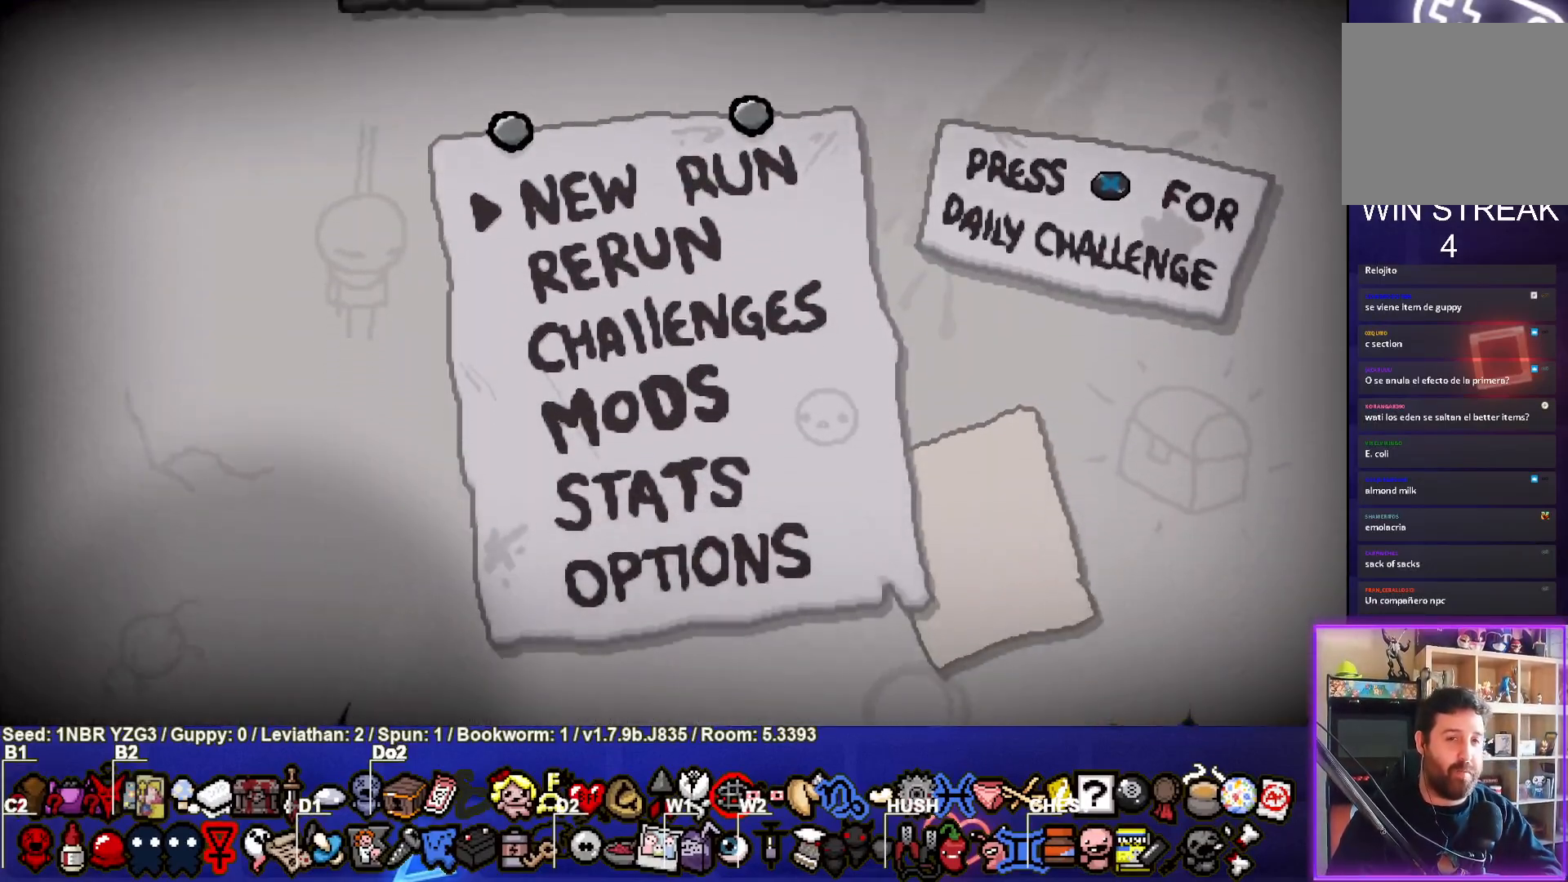
{"buttons": [], "left_stick": "center", "events": [[50, "CROSS", "down"], [200, "CROSS", "up"]]}
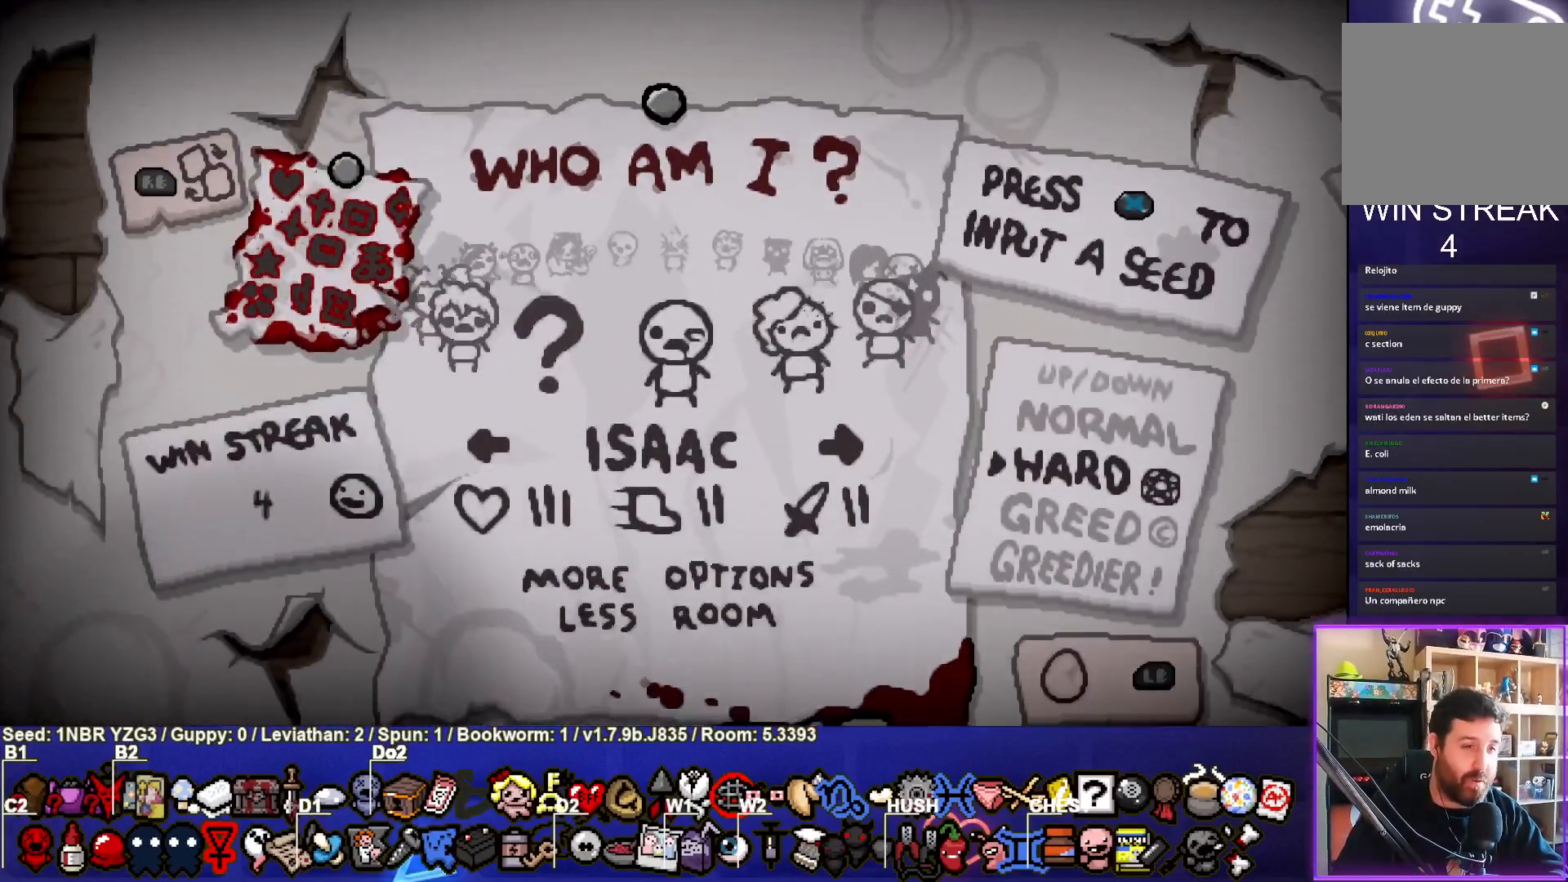
{"buttons": [], "left_stick": "center", "events": [[33, "DPAD_LEFT", "down"], [100, "DPAD_LEFT", "up"], [183, "DPAD_LEFT", "down"], [283, "DPAD_LEFT", "up"], [367, "DPAD_LEFT", "down"], [450, "DPAD_LEFT", "up"]]}
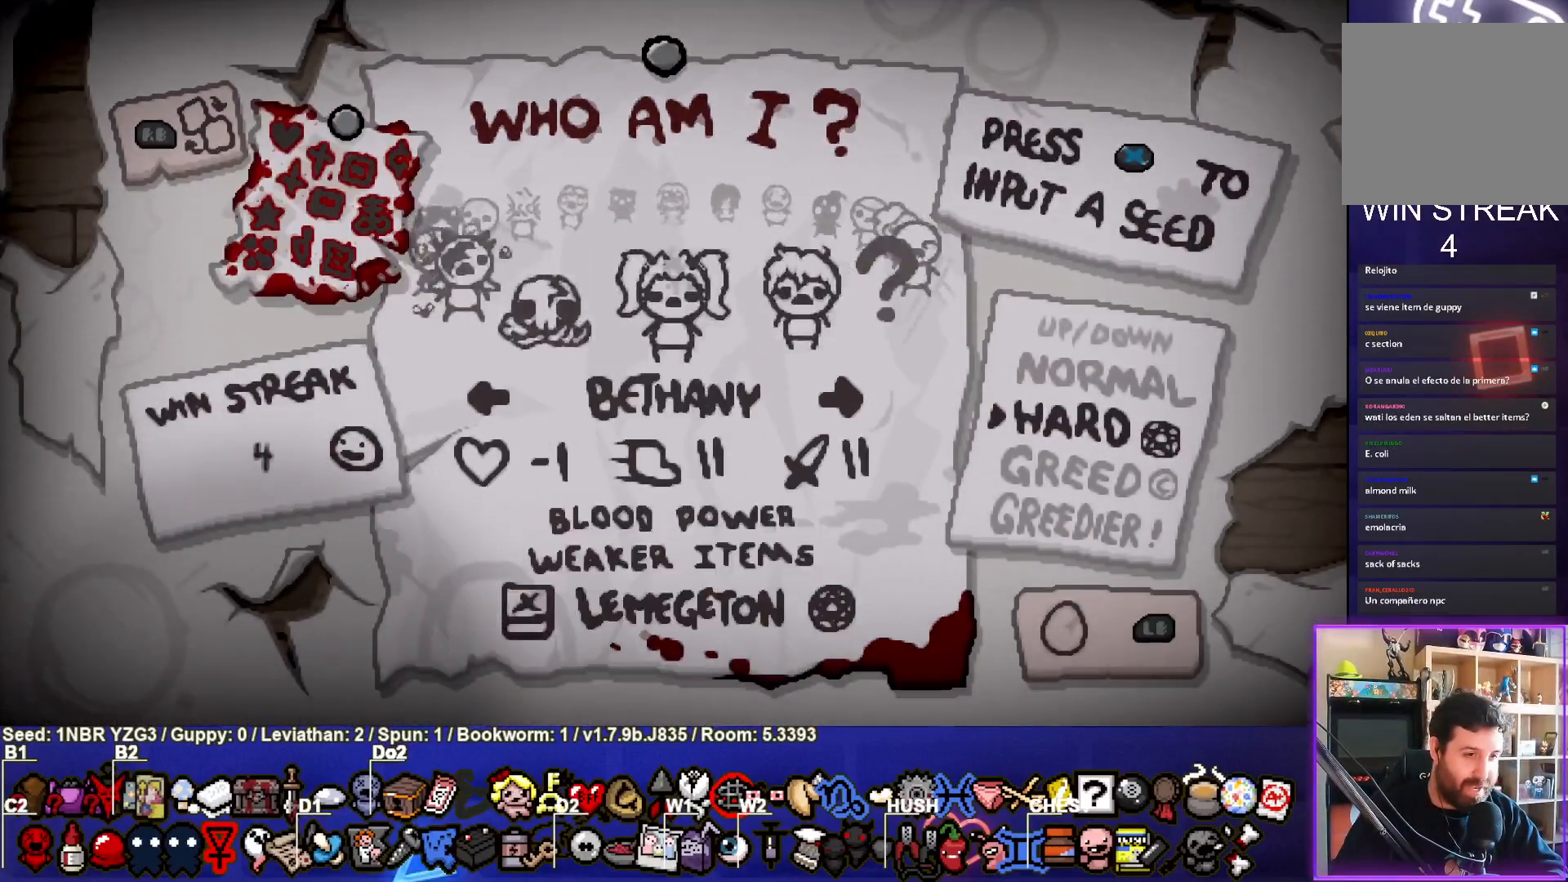
{"buttons": [], "left_stick": "center", "events": [[17, "DPAD_LEFT", "down"], [117, "DPAD_LEFT", "up"], [200, "DPAD_LEFT", "down"], [300, "DPAD_LEFT", "up"], [383, "DPAD_LEFT", "down"], [483, "DPAD_LEFT", "up"]]}
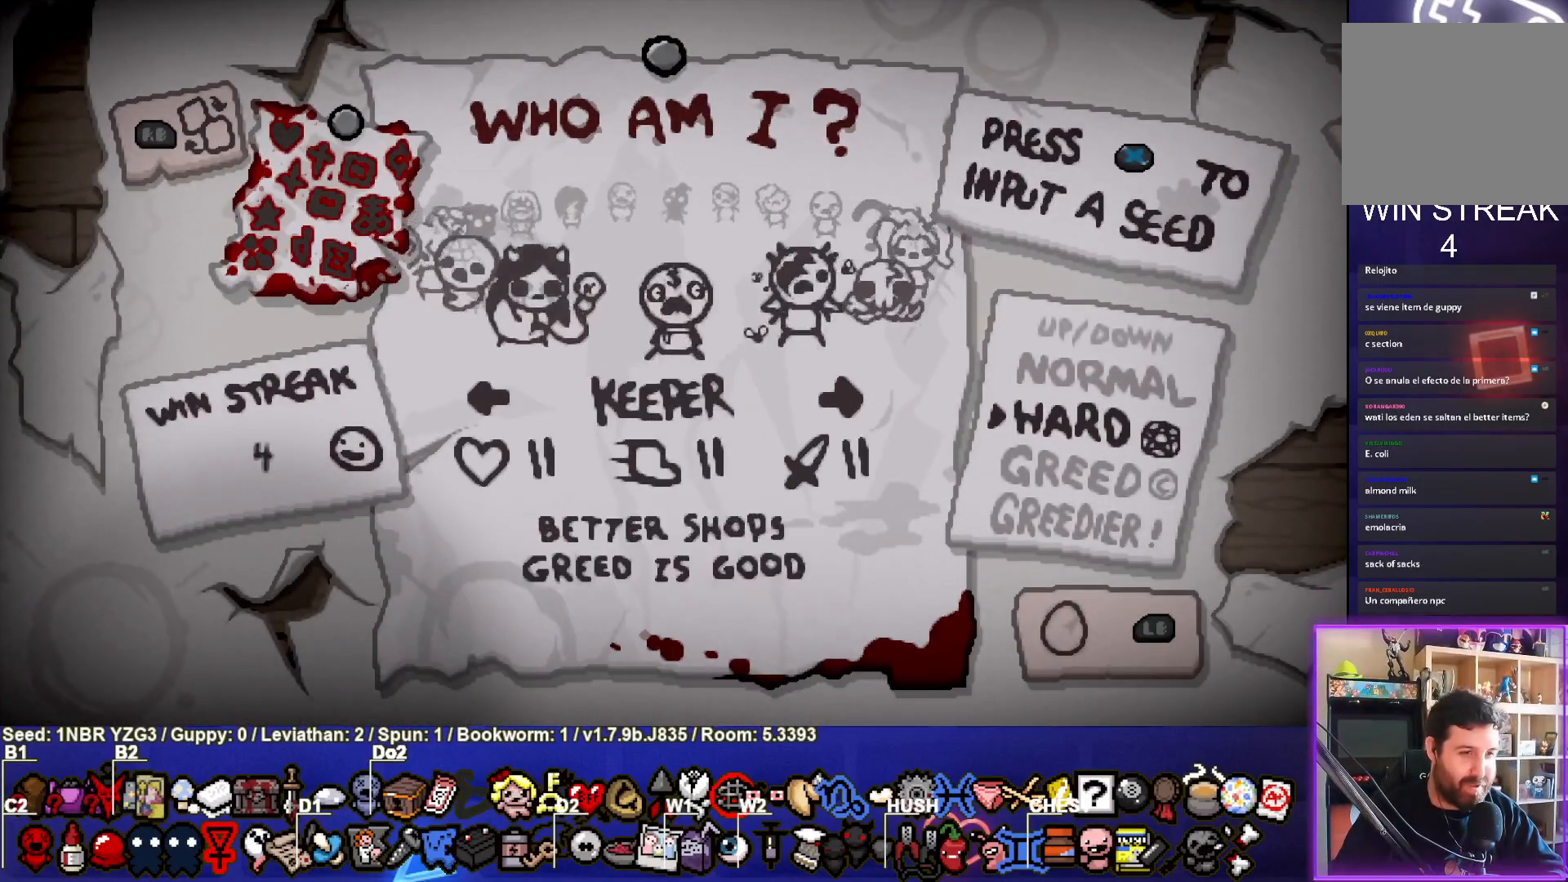
{"buttons": [], "left_stick": "center", "events": [[67, "DPAD_LEFT", "down"], [167, "DPAD_LEFT", "up"], [267, "DPAD_LEFT", "down"], [383, "DPAD_LEFT", "up"]]}
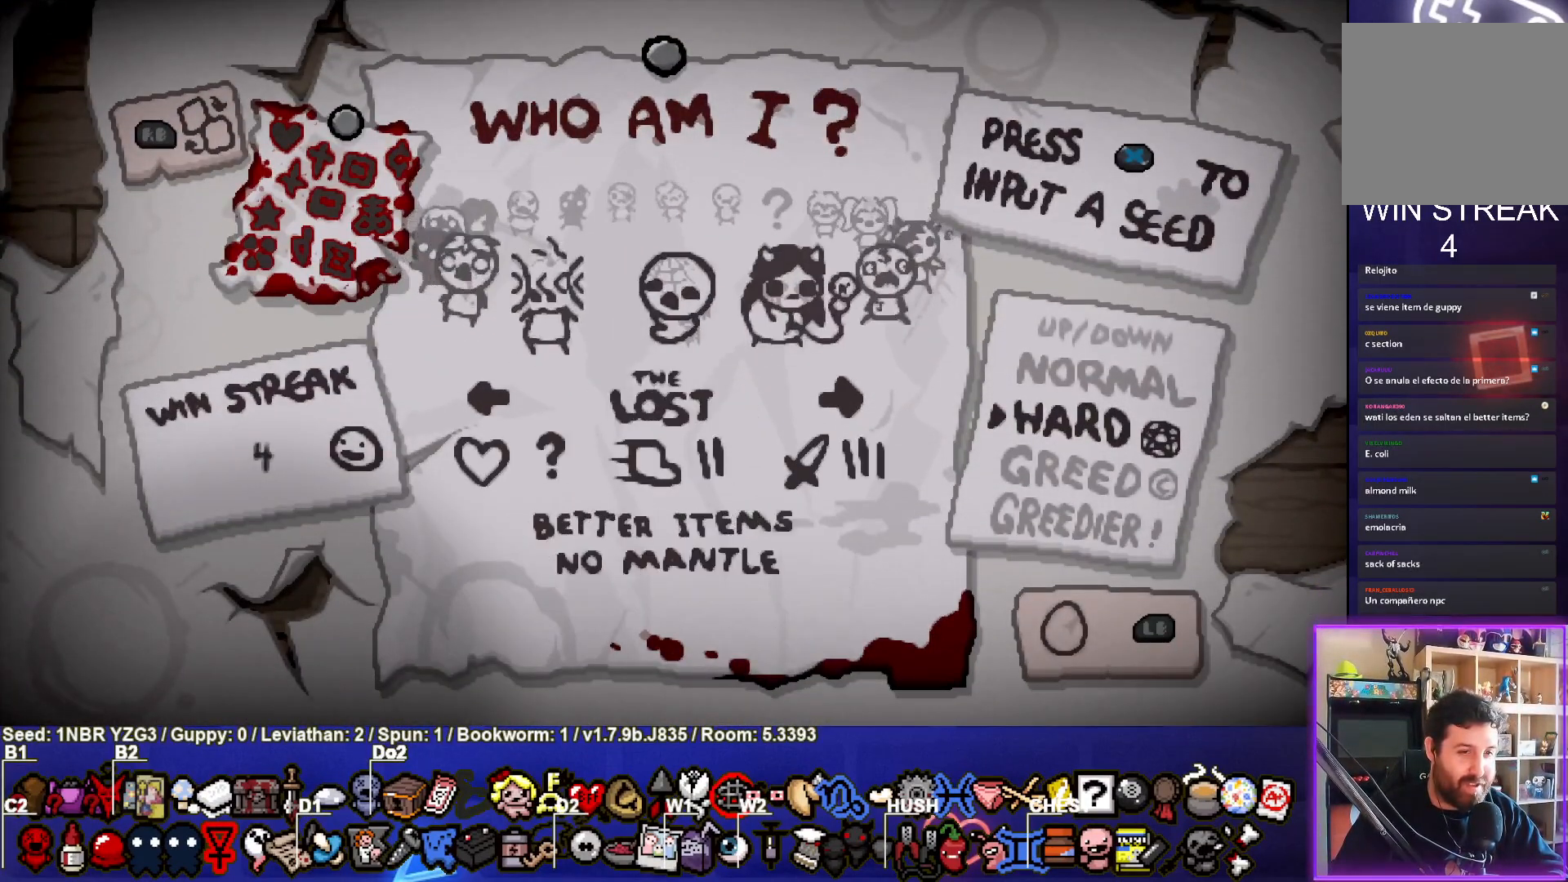
{"buttons": [], "left_stick": "center", "events": []}
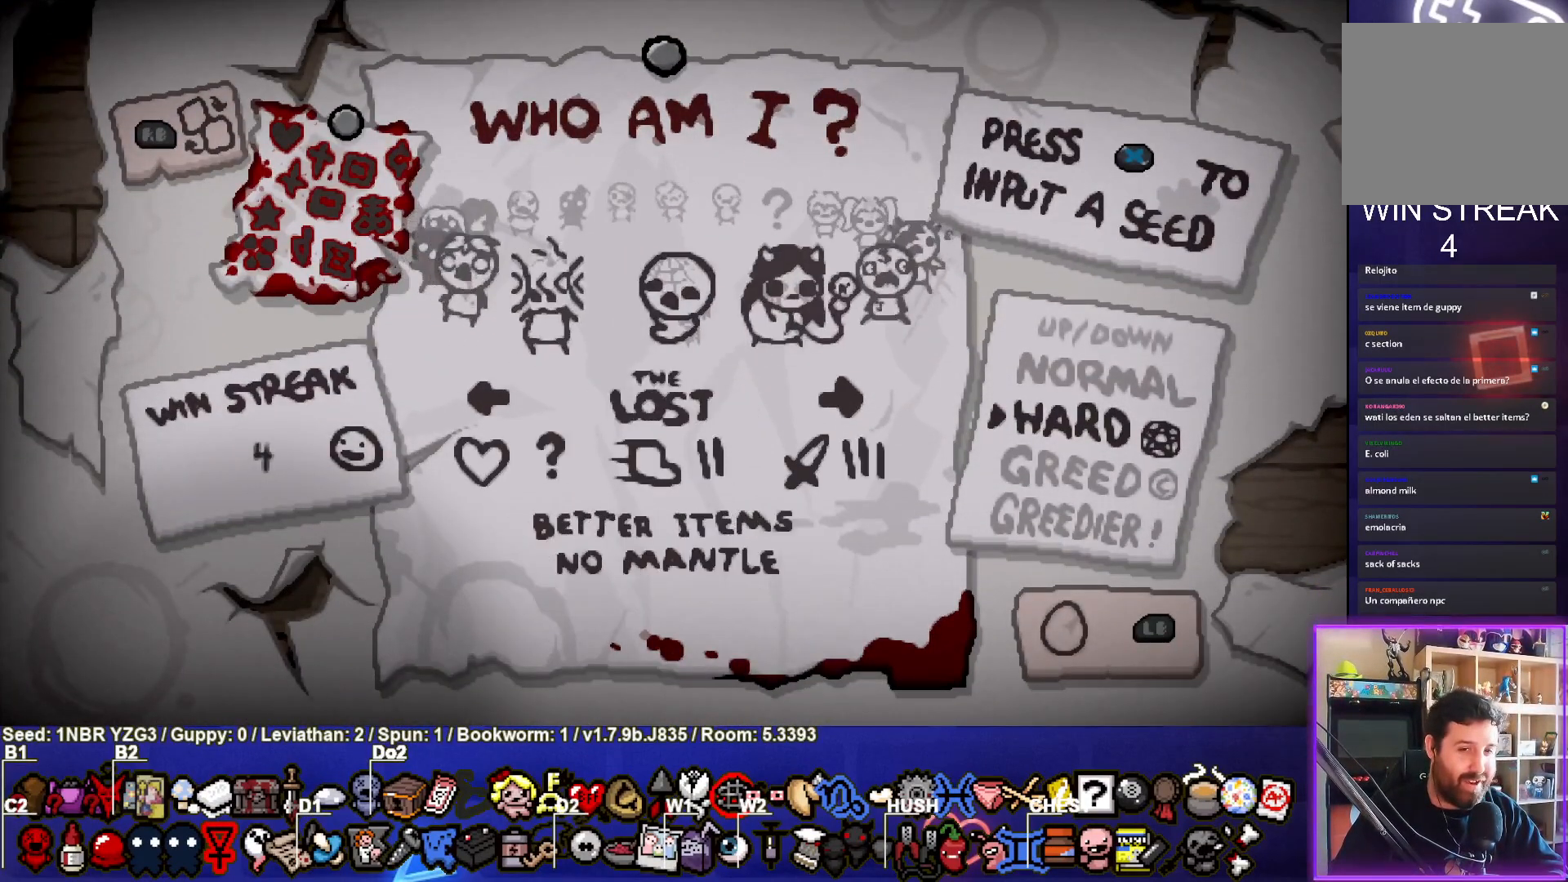
{"buttons": [], "left_stick": "center", "events": [[17, "CROSS", "down"], [133, "CROSS", "up"]]}
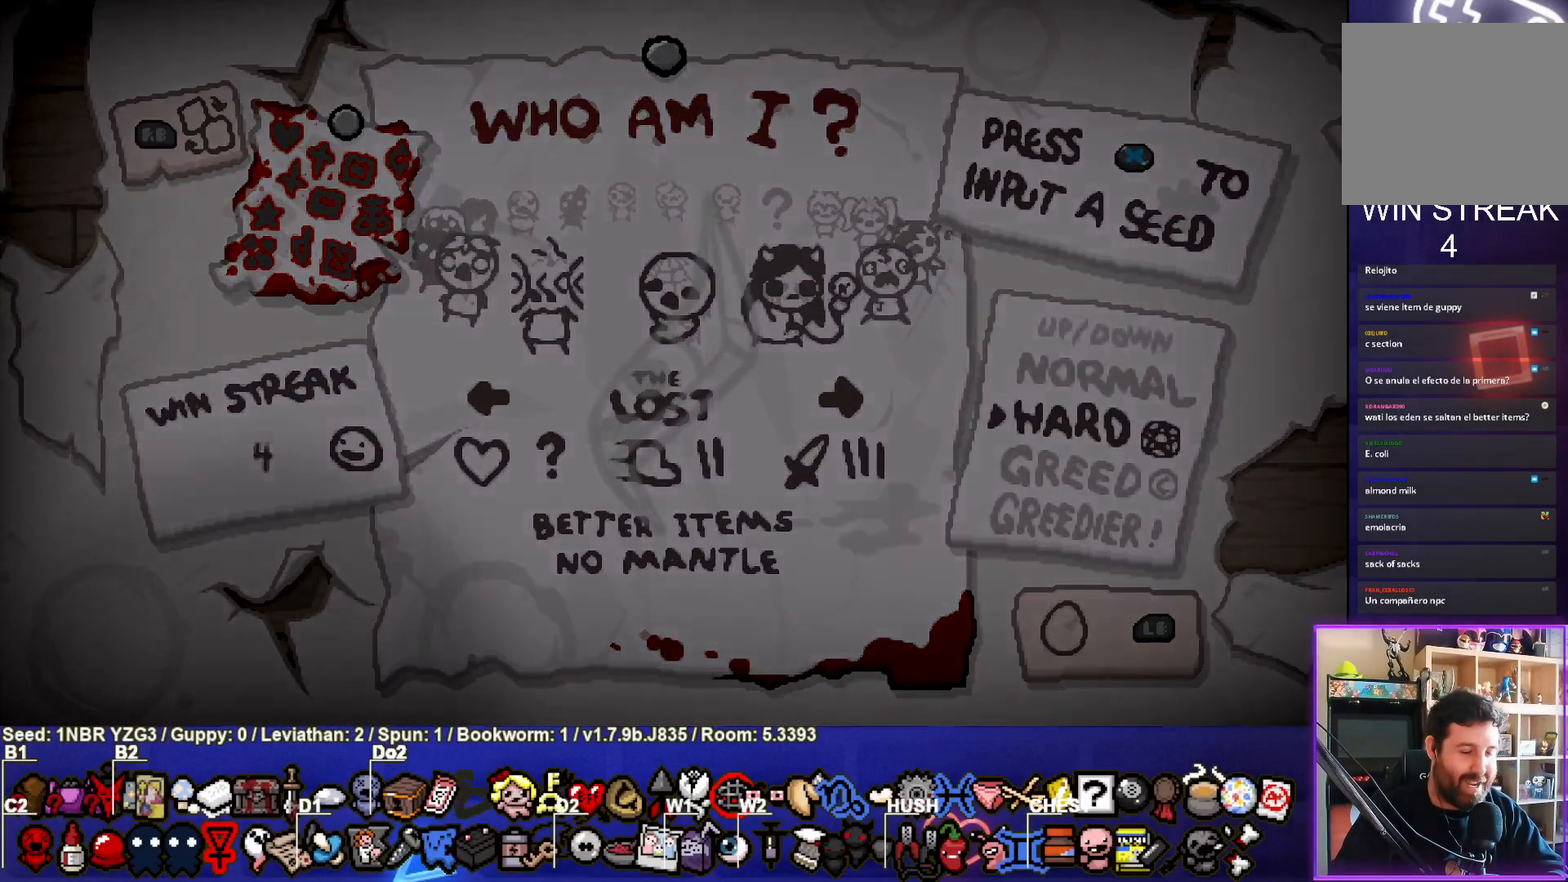
{"buttons": [], "left_stick": "center", "events": []}
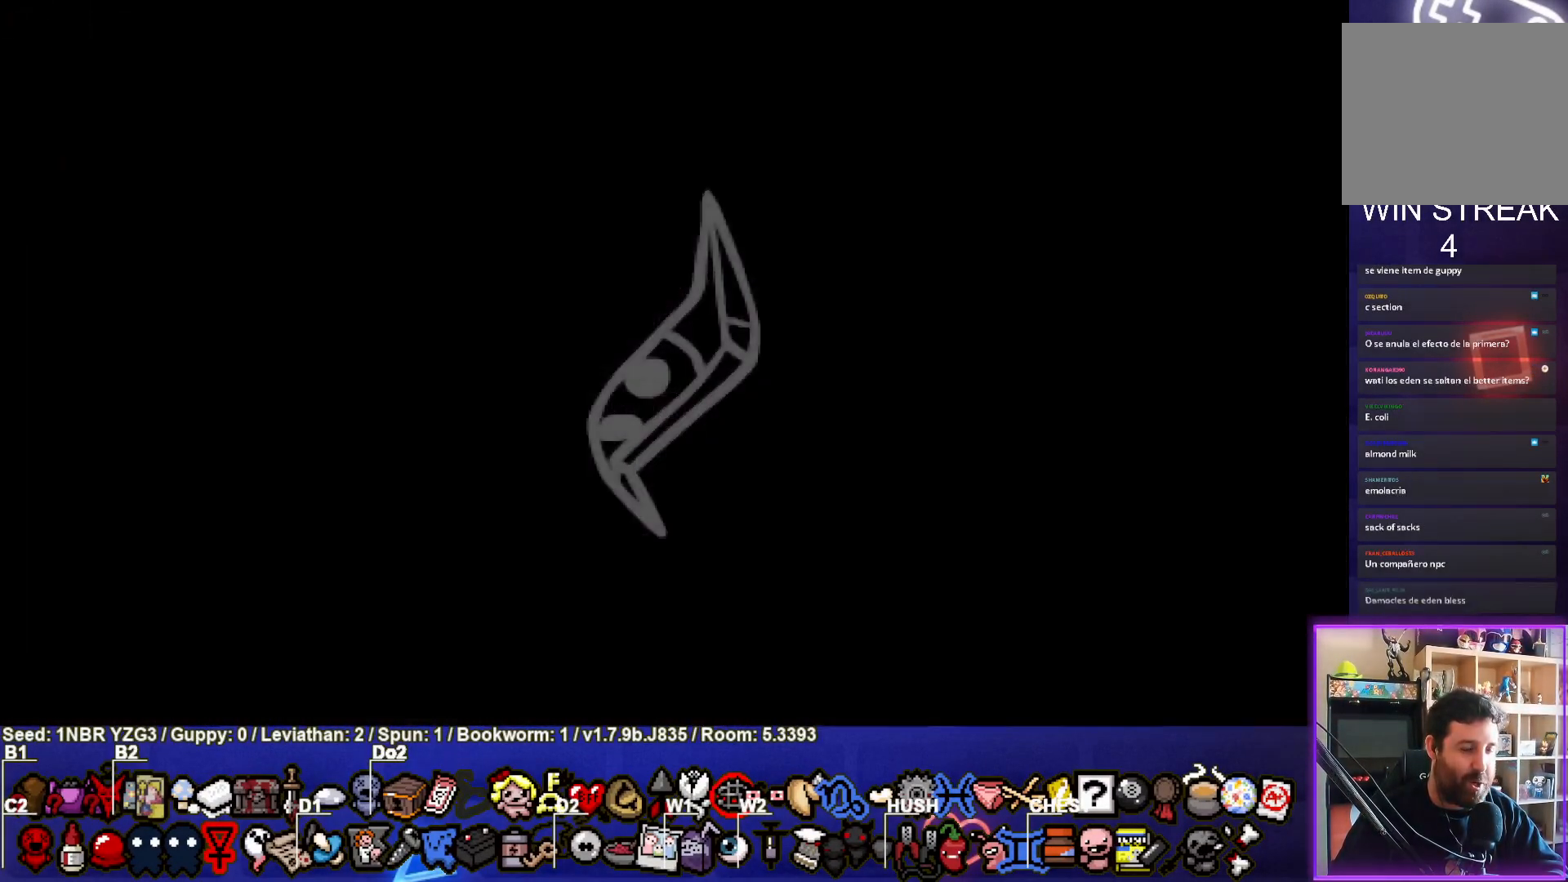
{"buttons": [], "left_stick": "center", "events": []}
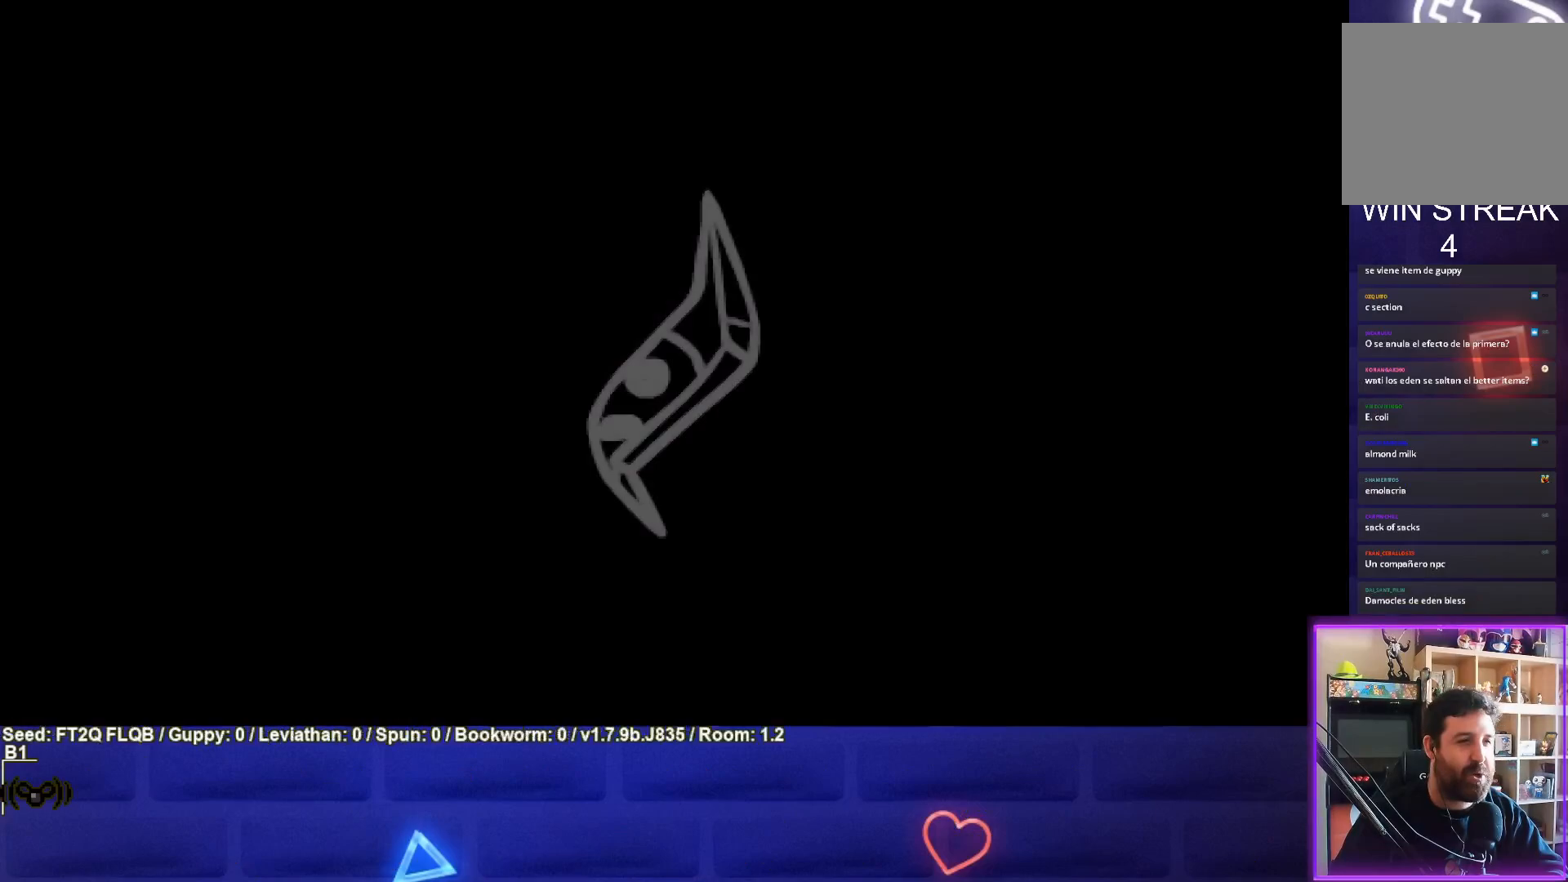
{"buttons": [], "left_stick": "center", "events": []}
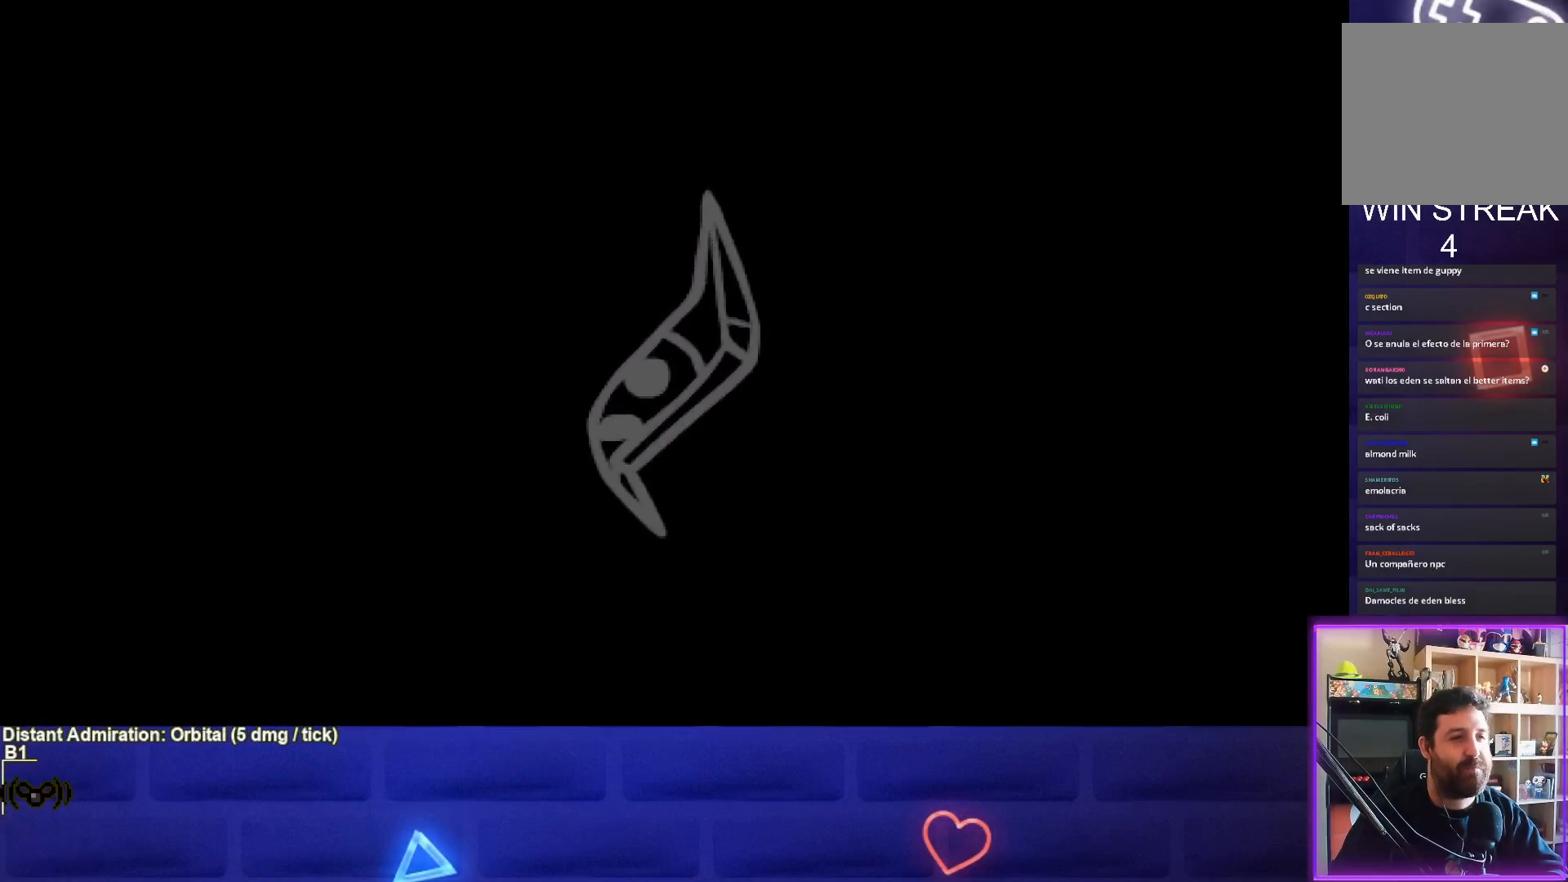
{"buttons": [], "left_stick": "center", "events": []}
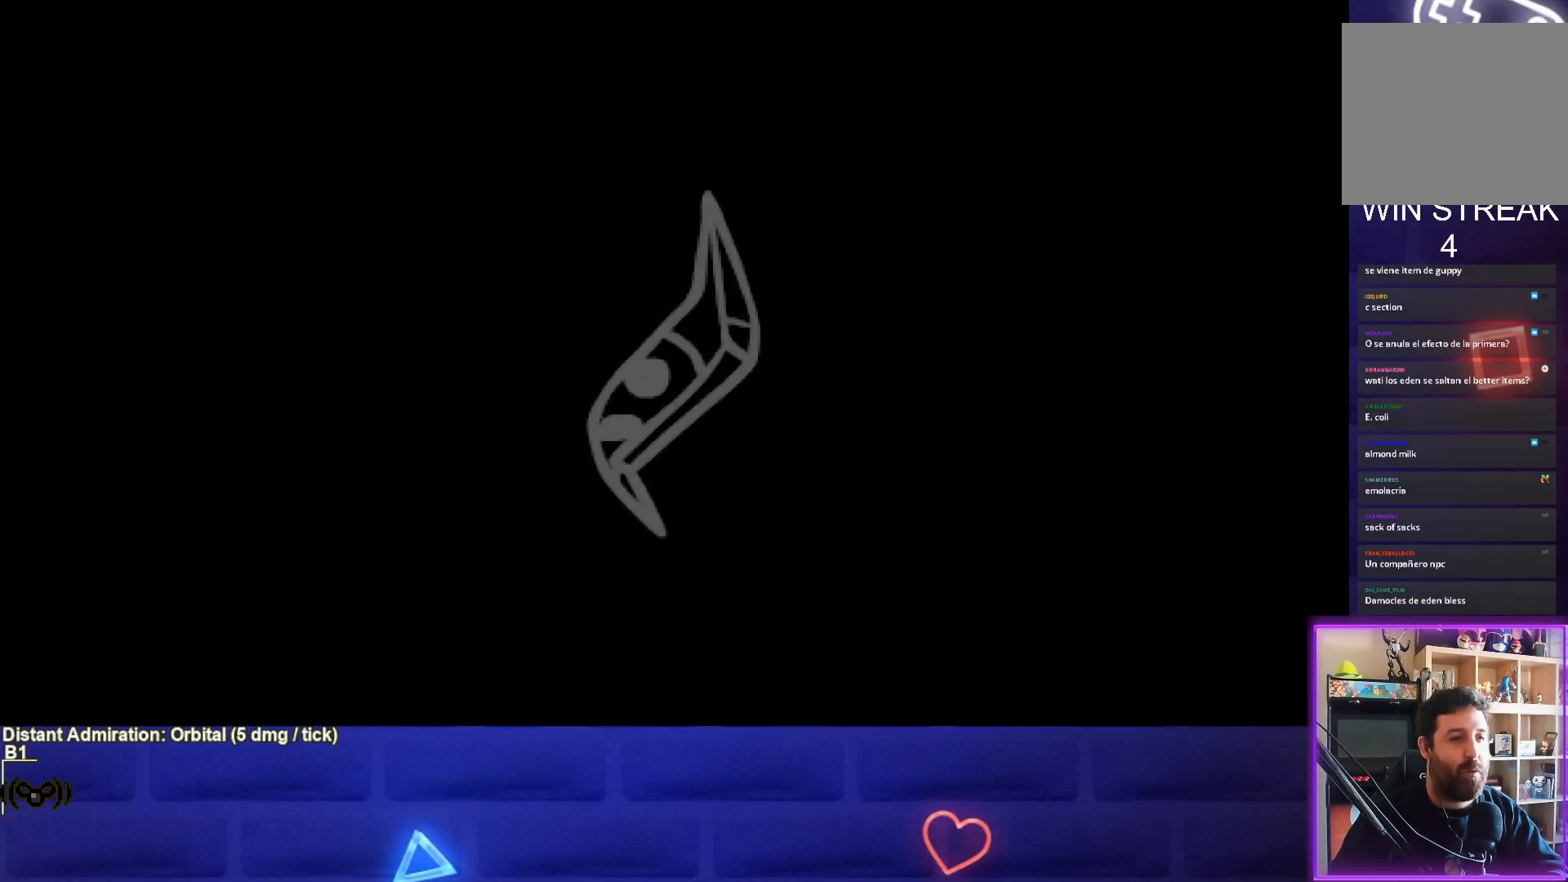
{"buttons": [], "left_stick": "center", "events": []}
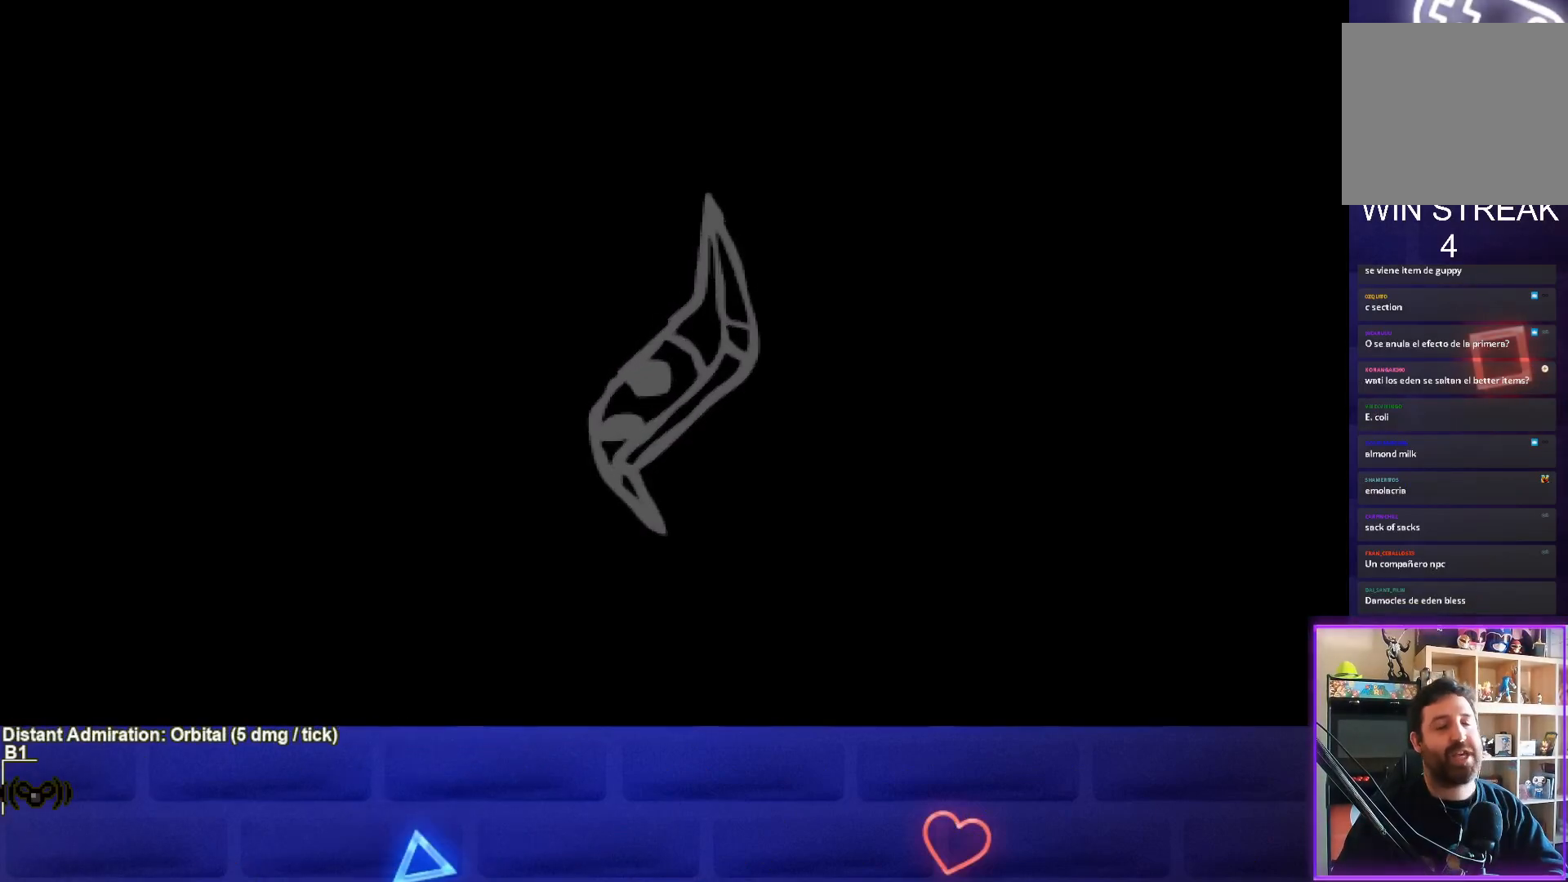
{"buttons": [], "left_stick": "center", "events": []}
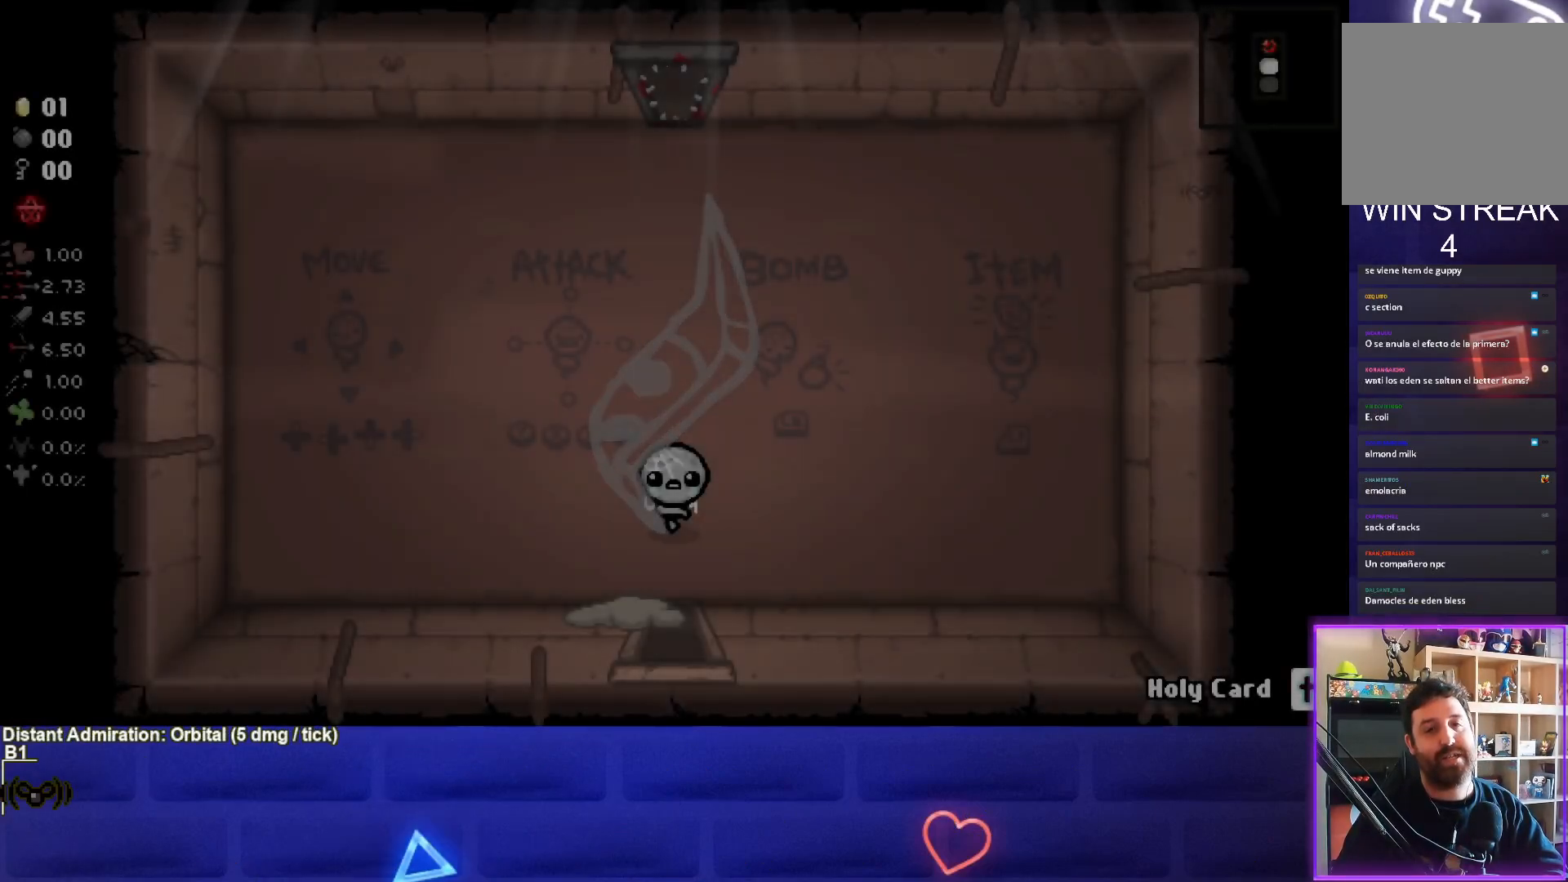
{"buttons": [], "left_stick": "center", "events": []}
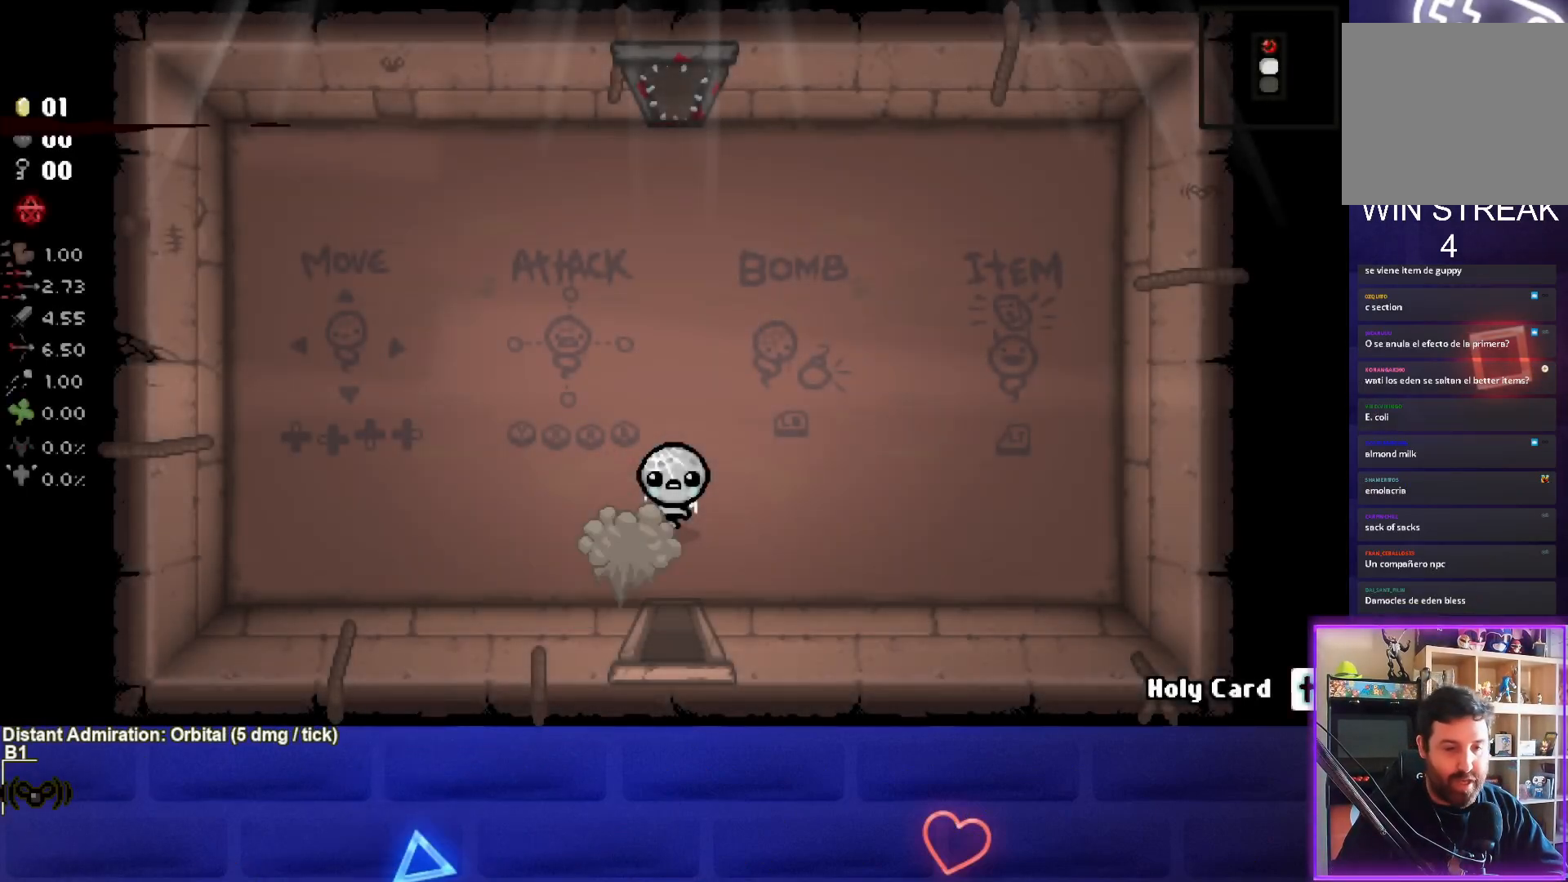
{"buttons": [], "left_stick": "down", "events": [[183, "R1", "down"], [283, "R1", "up"], [467, "left_stick", "down"]]}
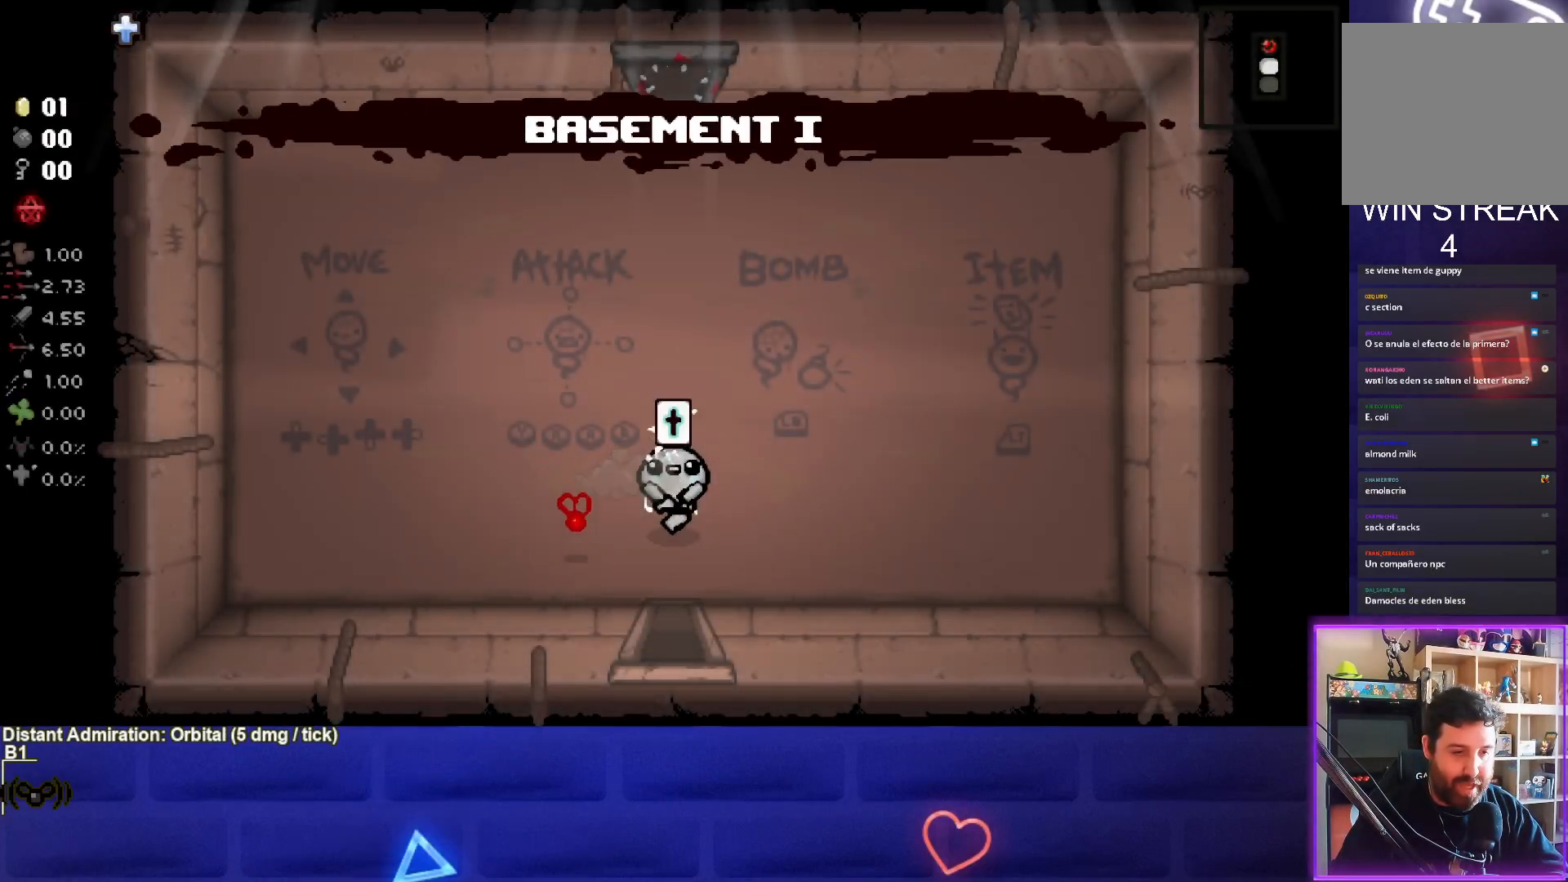
{"buttons": [], "left_stick": "center", "events": [[467, "left_stick", "center"]]}
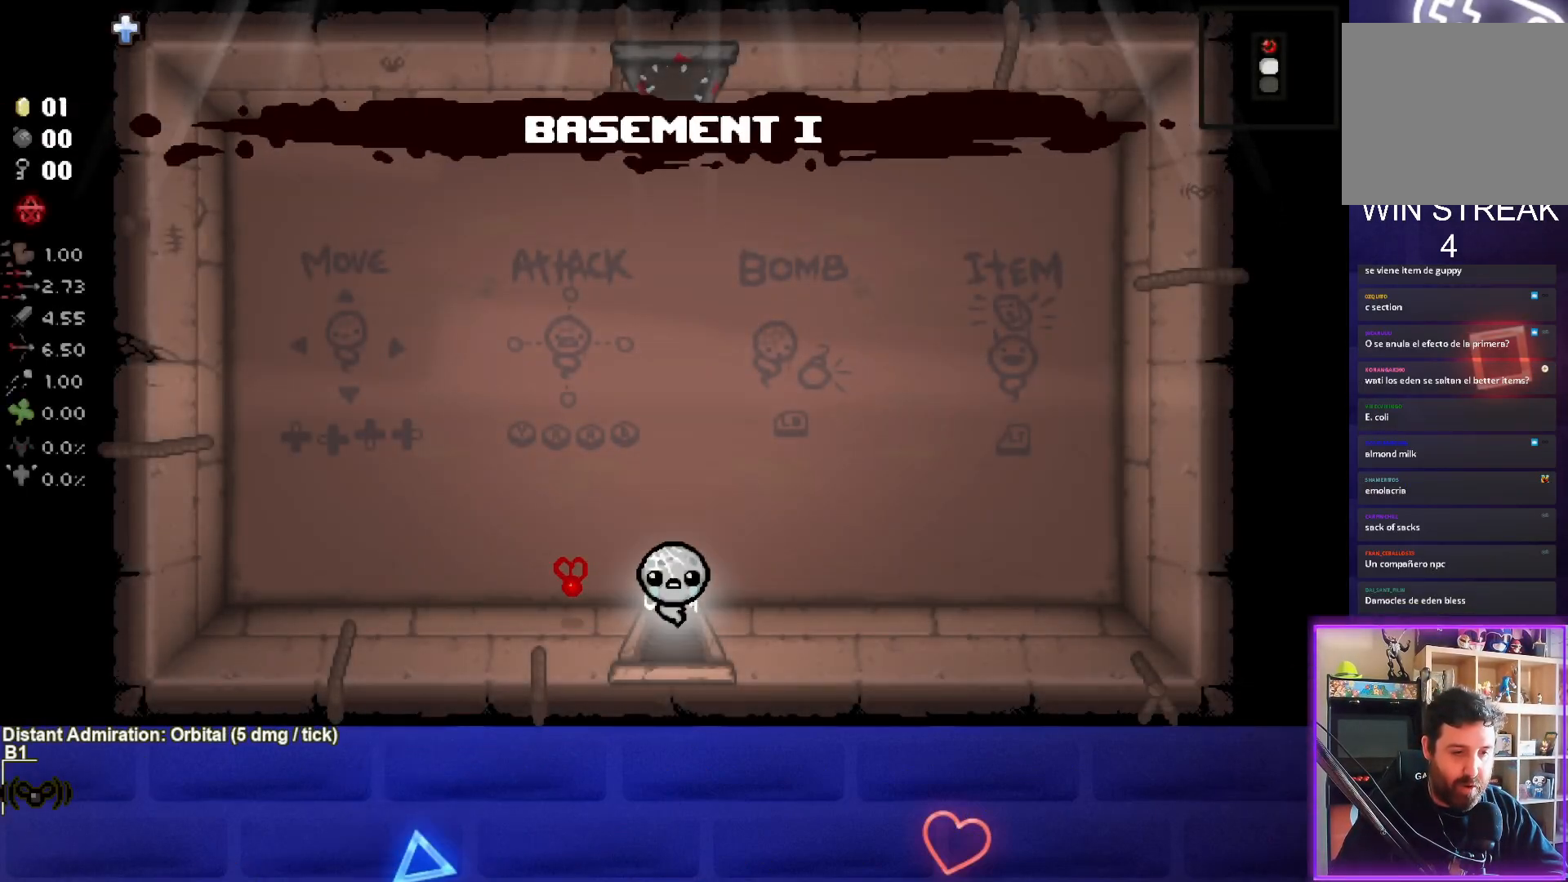
{"buttons": ["CROSS"], "left_stick": "center", "events": [[50, "CROSS", "down"]]}
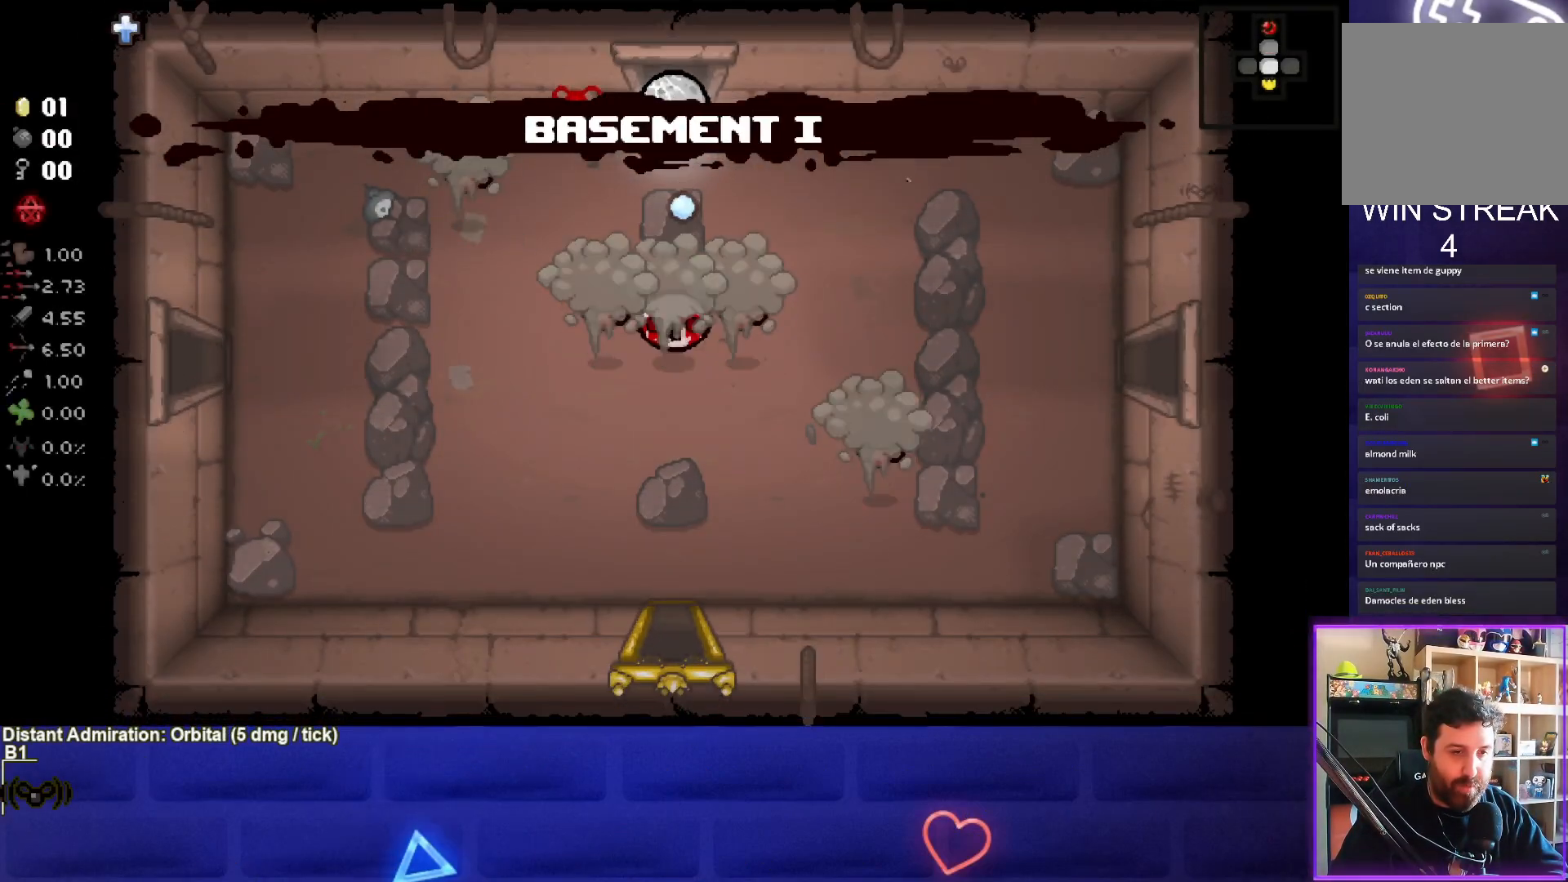
{"buttons": ["CROSS"], "left_stick": "right", "events": [[267, "left_stick", "down"], [450, "left_stick", "right"]]}
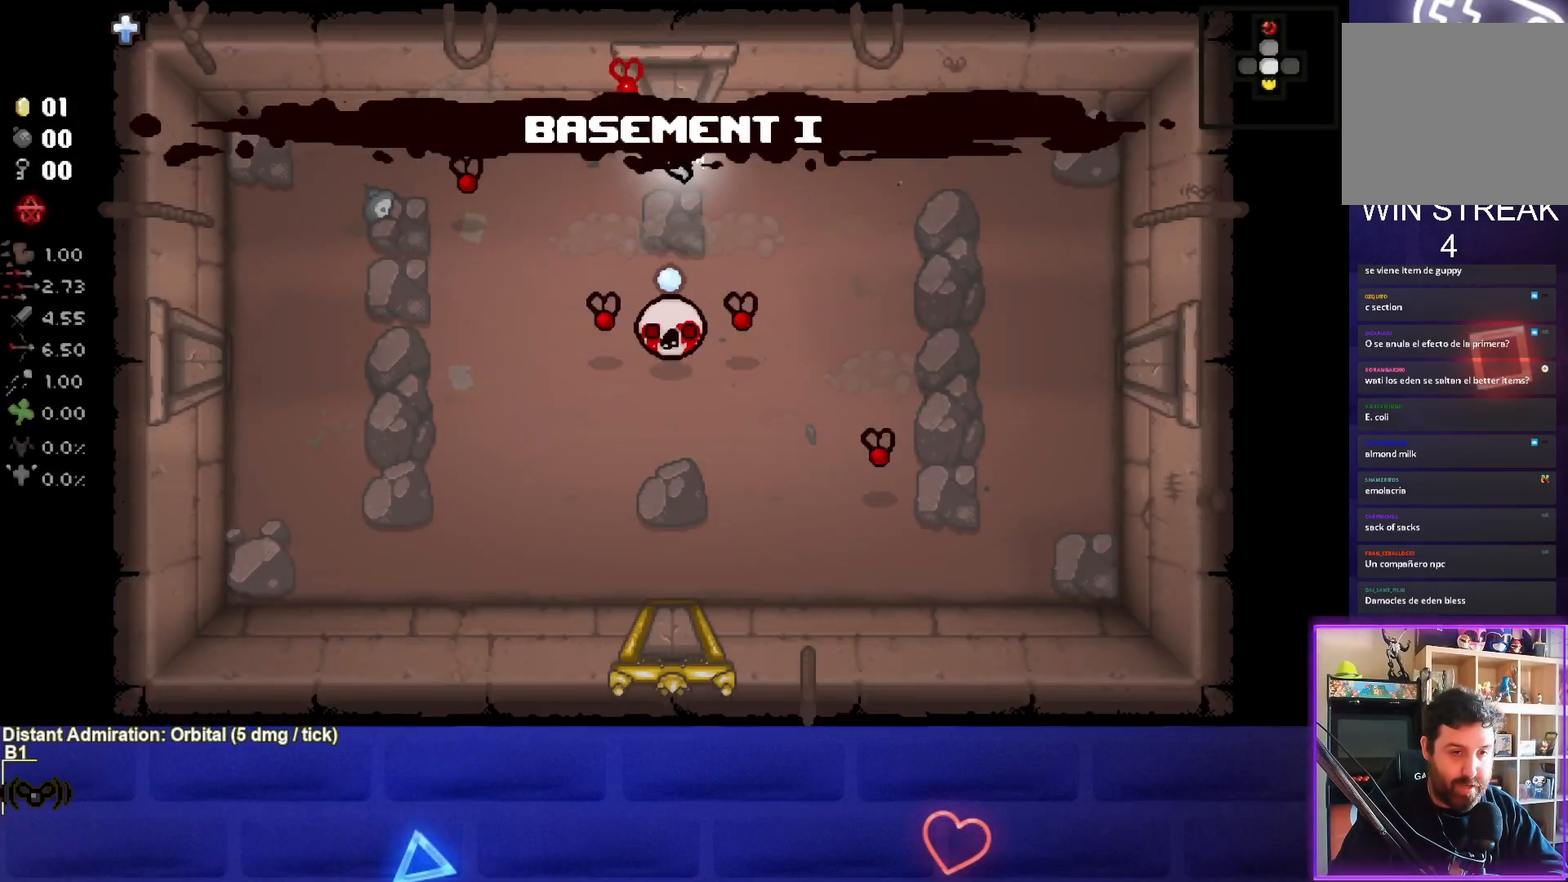
{"buttons": [], "left_stick": "down-right", "events": [[333, "CROSS", "up"], [417, "left_stick", "down-right"]]}
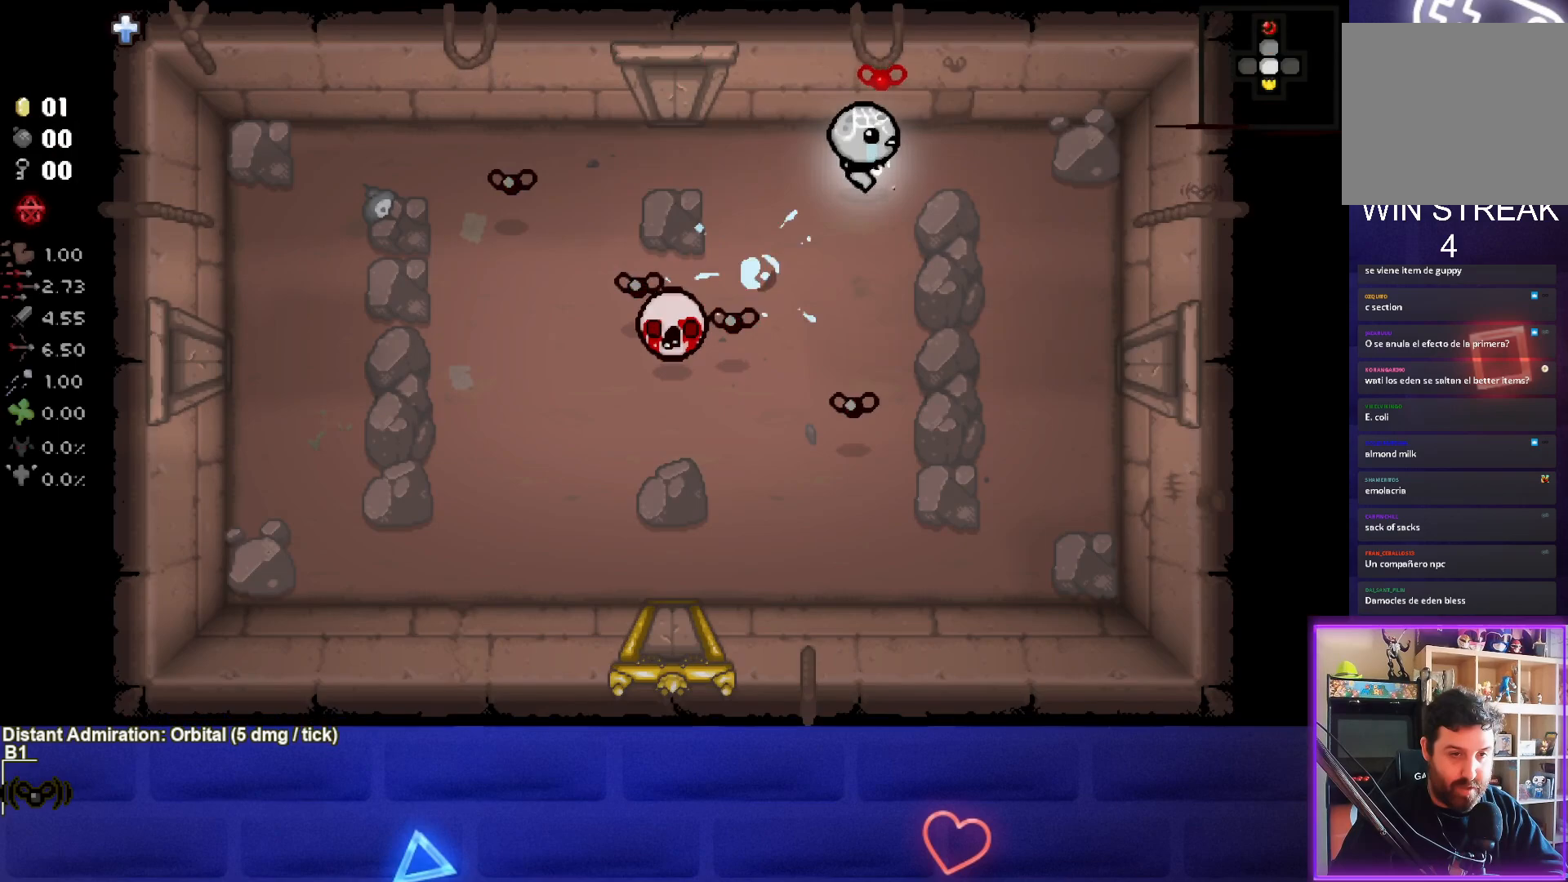
{"buttons": ["SQUARE"], "left_stick": "down-right", "events": [[183, "SQUARE", "down"]]}
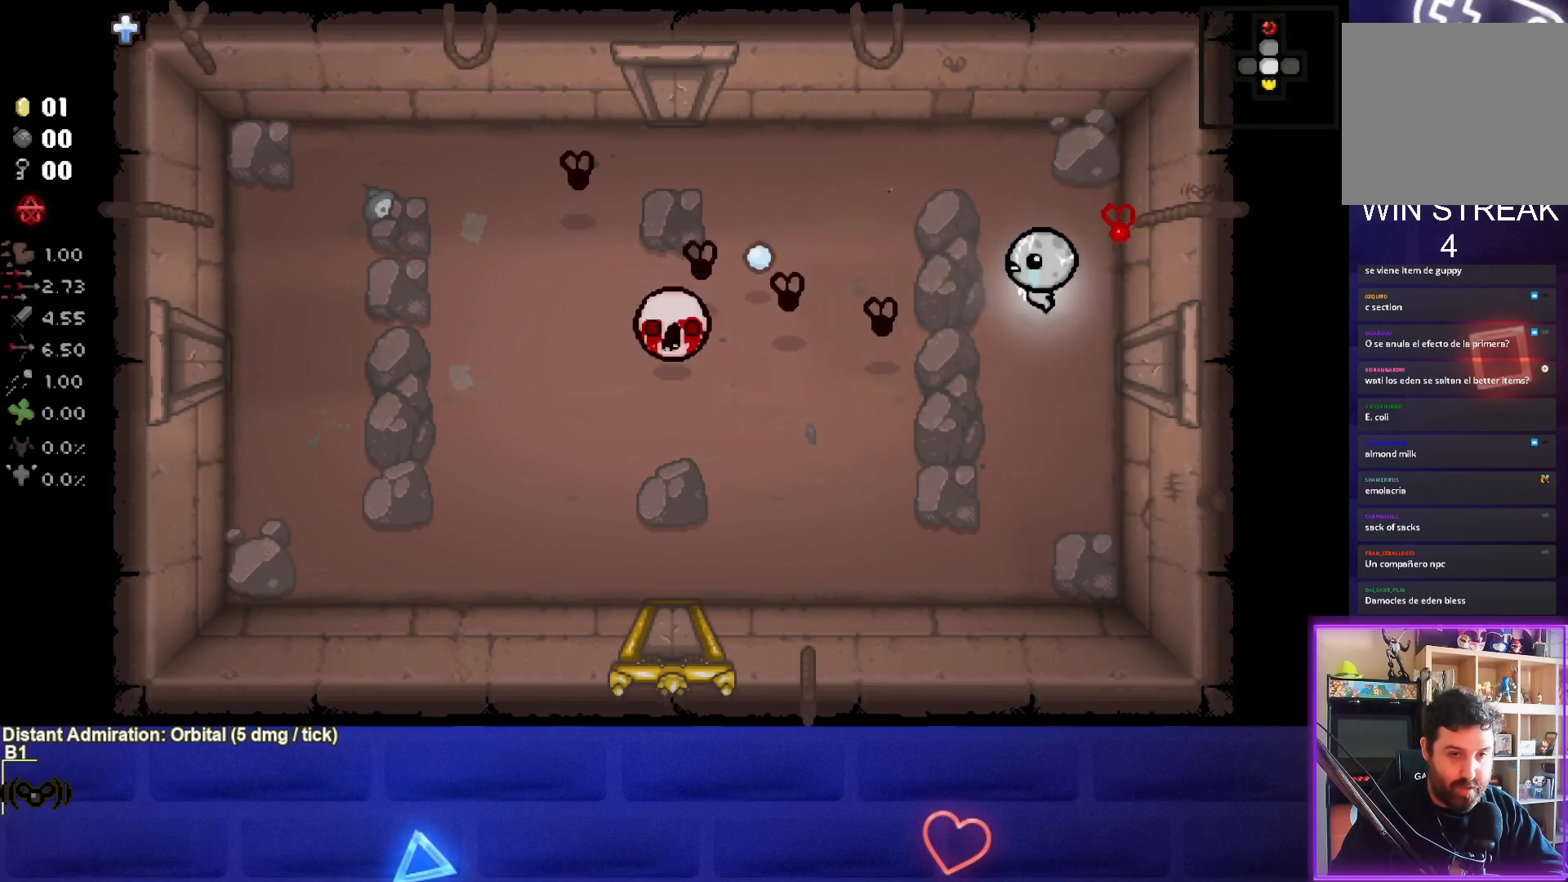
{"buttons": ["SQUARE"], "left_stick": "center", "events": [[17, "left_stick", "center"], [150, "left_stick", "down-right"], [300, "left_stick", "center"]]}
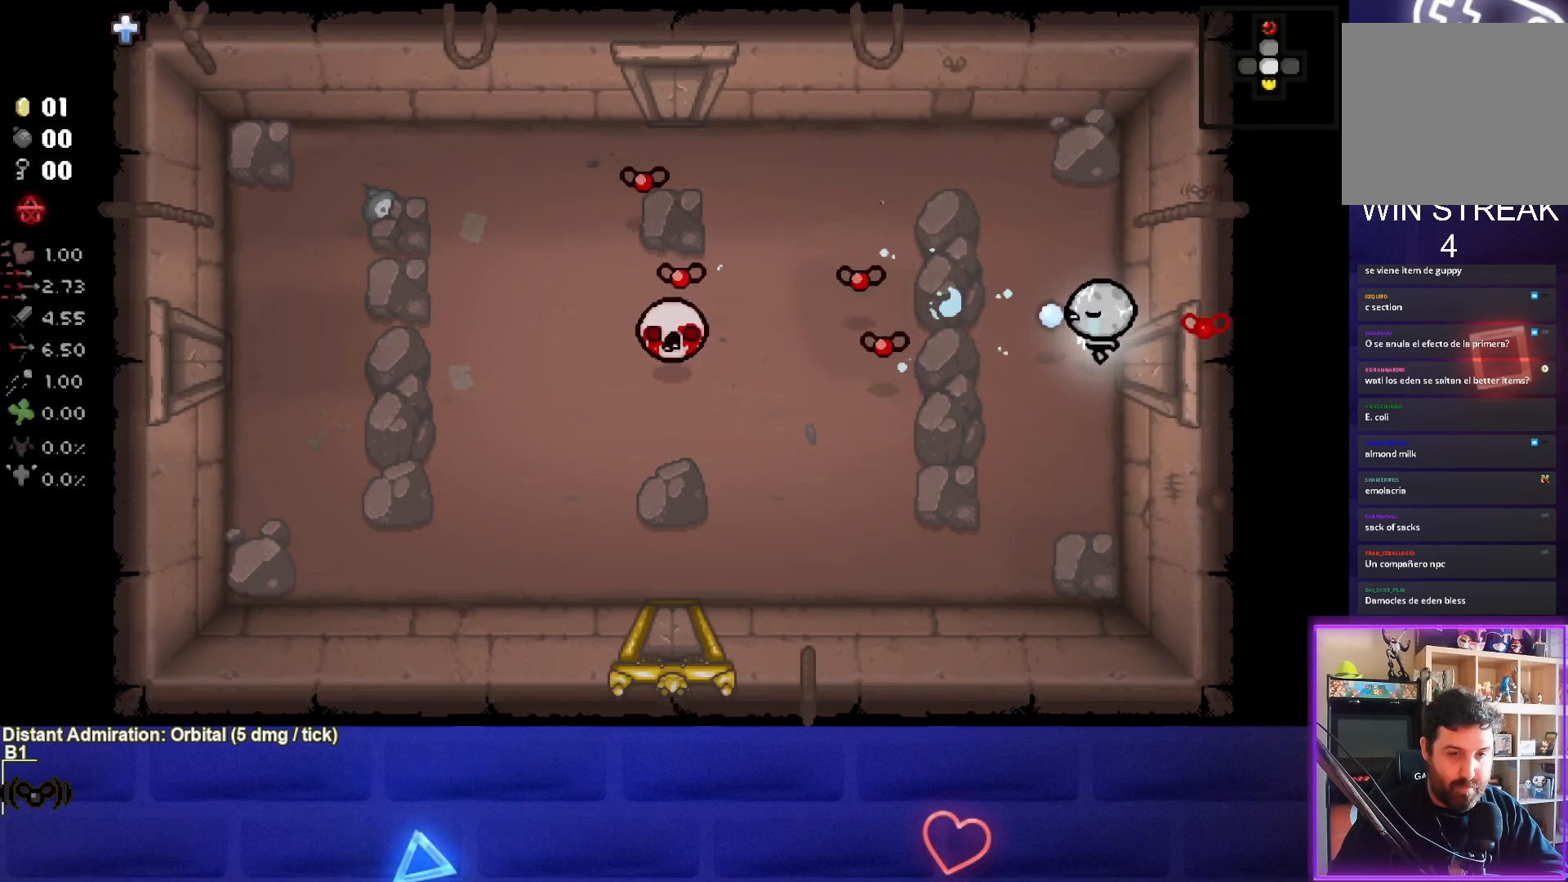
{"buttons": [], "left_stick": "down", "events": [[50, "left_stick", "down"], [200, "left_stick", "center"], [283, "left_stick", "down"], [367, "SQUARE", "up"]]}
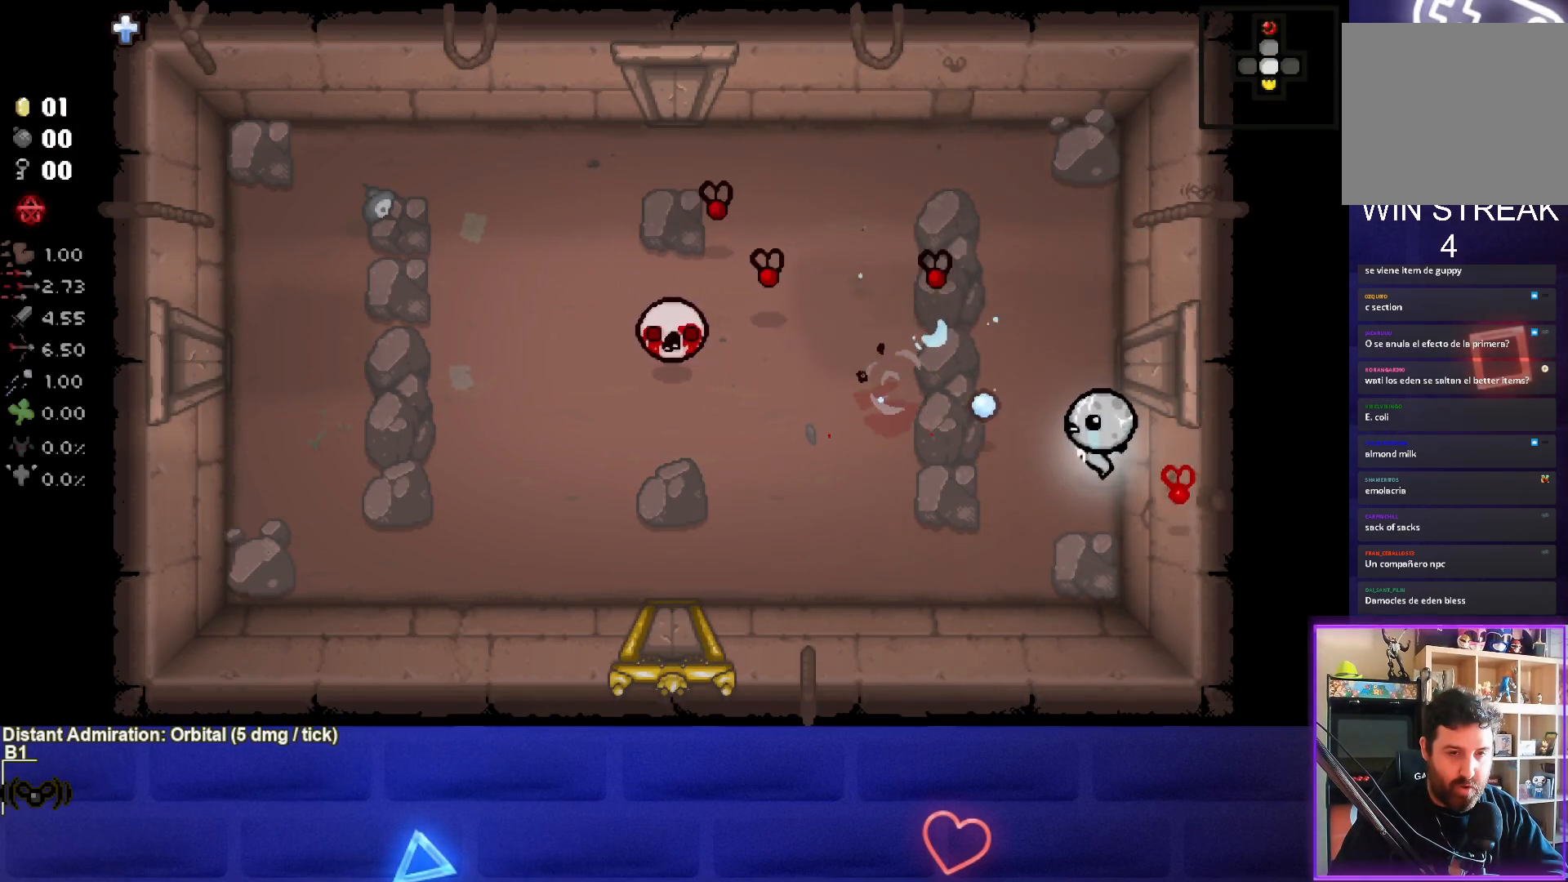
{"buttons": ["TRIANGLE"], "left_stick": "center", "events": [[50, "left_stick", "center"], [150, "left_stick", "up-left"], [283, "left_stick", "down-left"], [300, "TRIANGLE", "down"], [400, "left_stick", "center"]]}
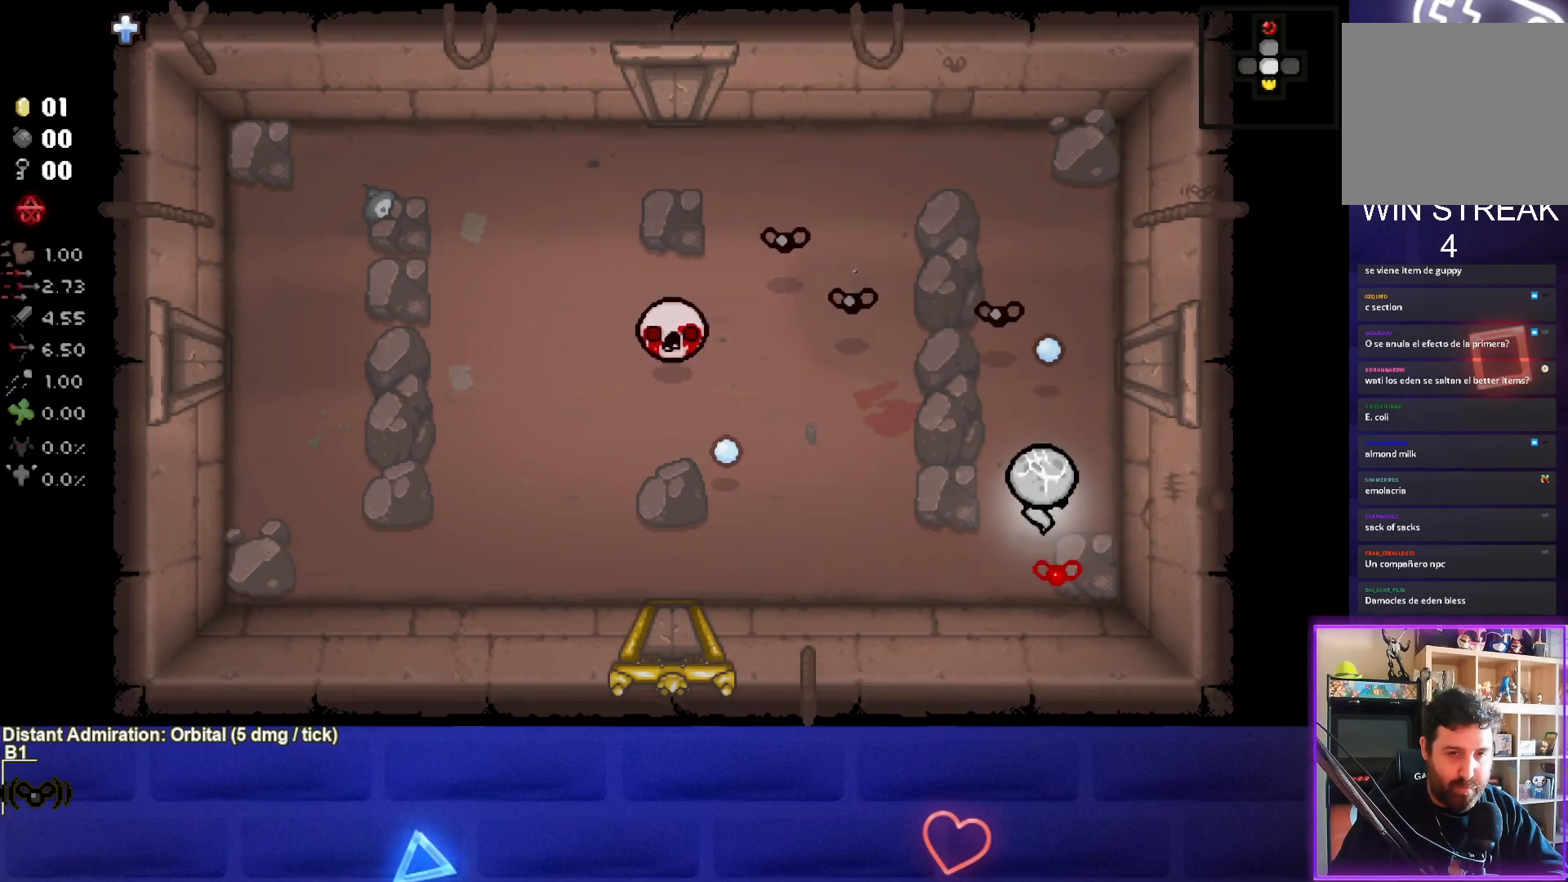
{"buttons": ["TRIANGLE"], "left_stick": "center", "events": [[33, "left_stick", "down-left"], [250, "left_stick", "center"], [383, "left_stick", "down-left"], [500, "left_stick", "center"]]}
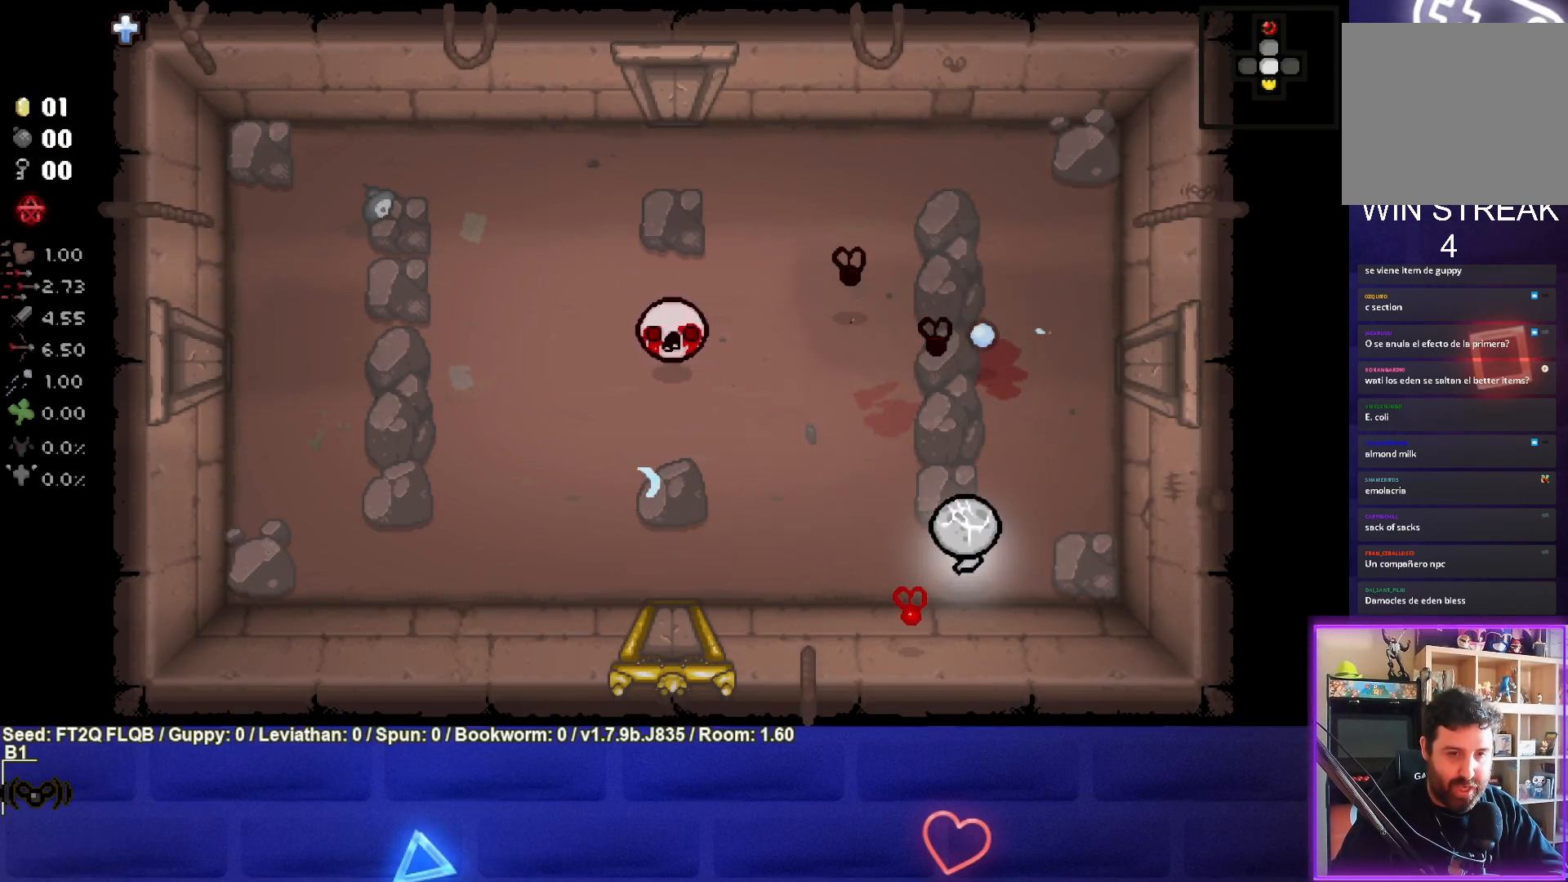
{"buttons": ["TRIANGLE"], "left_stick": "center", "events": [[350, "left_stick", "left"], [483, "left_stick", "center"]]}
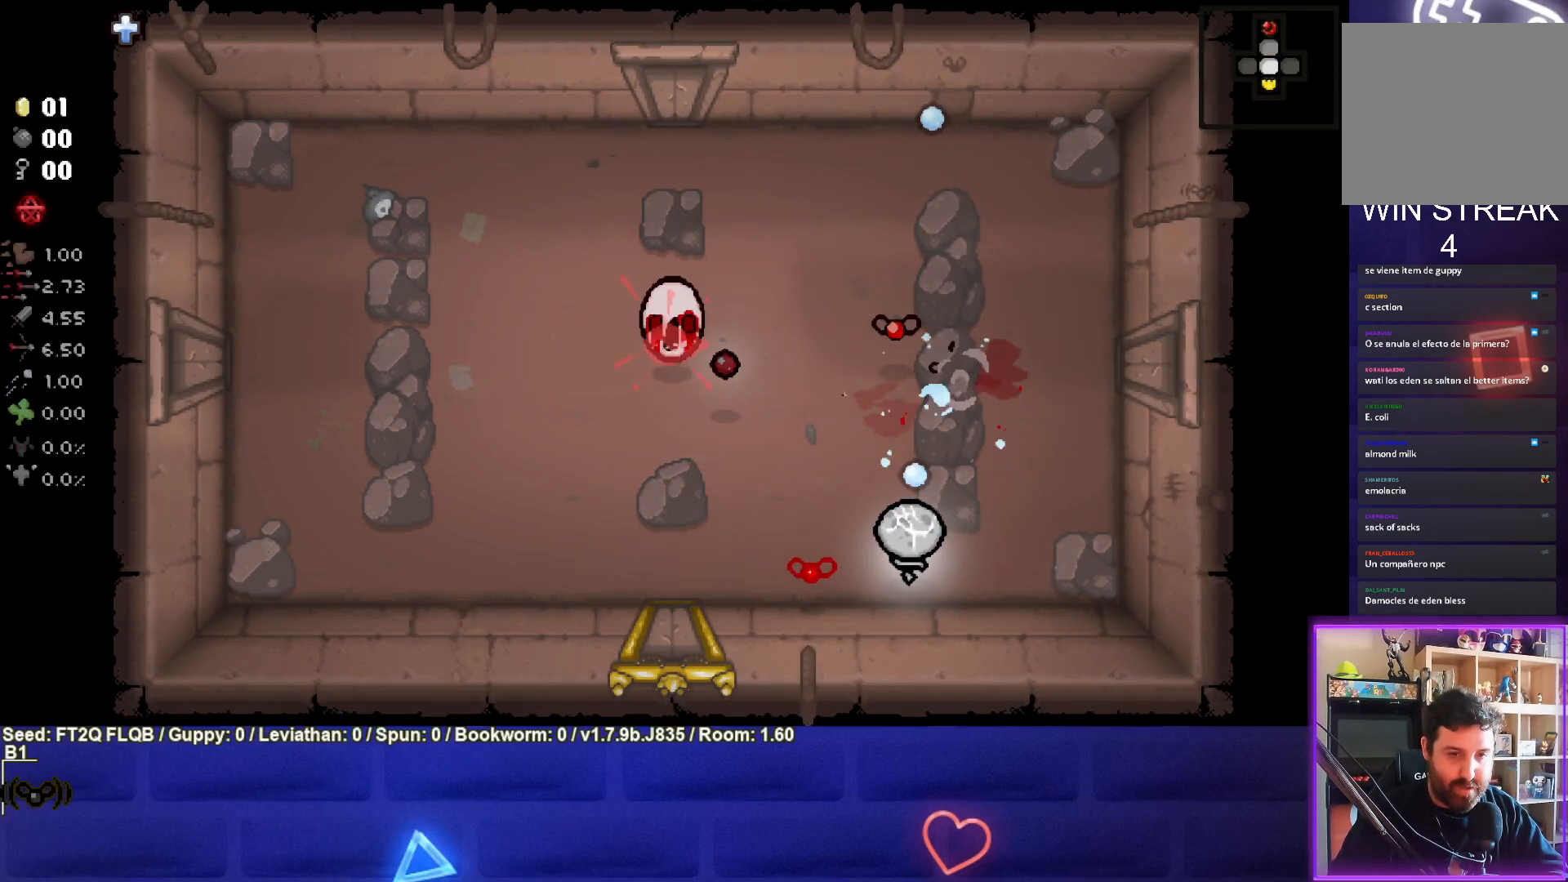
{"buttons": [], "left_stick": "left", "events": [[100, "left_stick", "down-left"], [350, "TRIANGLE", "up"], [417, "left_stick", "left"]]}